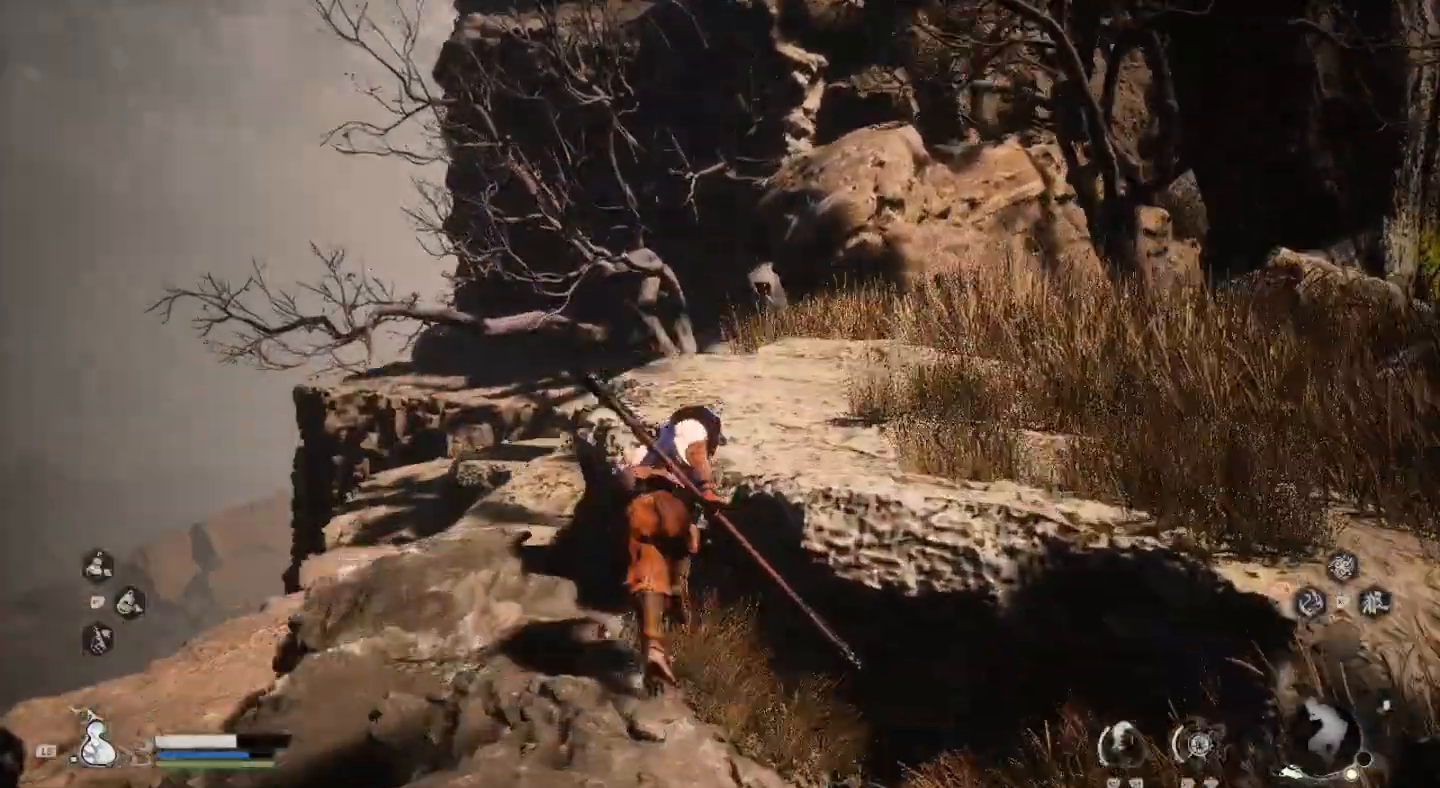
Gameplay with a controller (PlayStation layout); each line is a JSON object with the inputs held at the frame after it. "events" lists button and stick changes between this image and that frame as [ms after this image, input, new state], when the widget could be followed in between. Not read: R1.
{"buttons": [], "left_stick": "up", "right_stick": "center", "events": [[133, "left_stick", "center"], [133, "right_stick", "center"], [367, "left_stick", "up"]]}
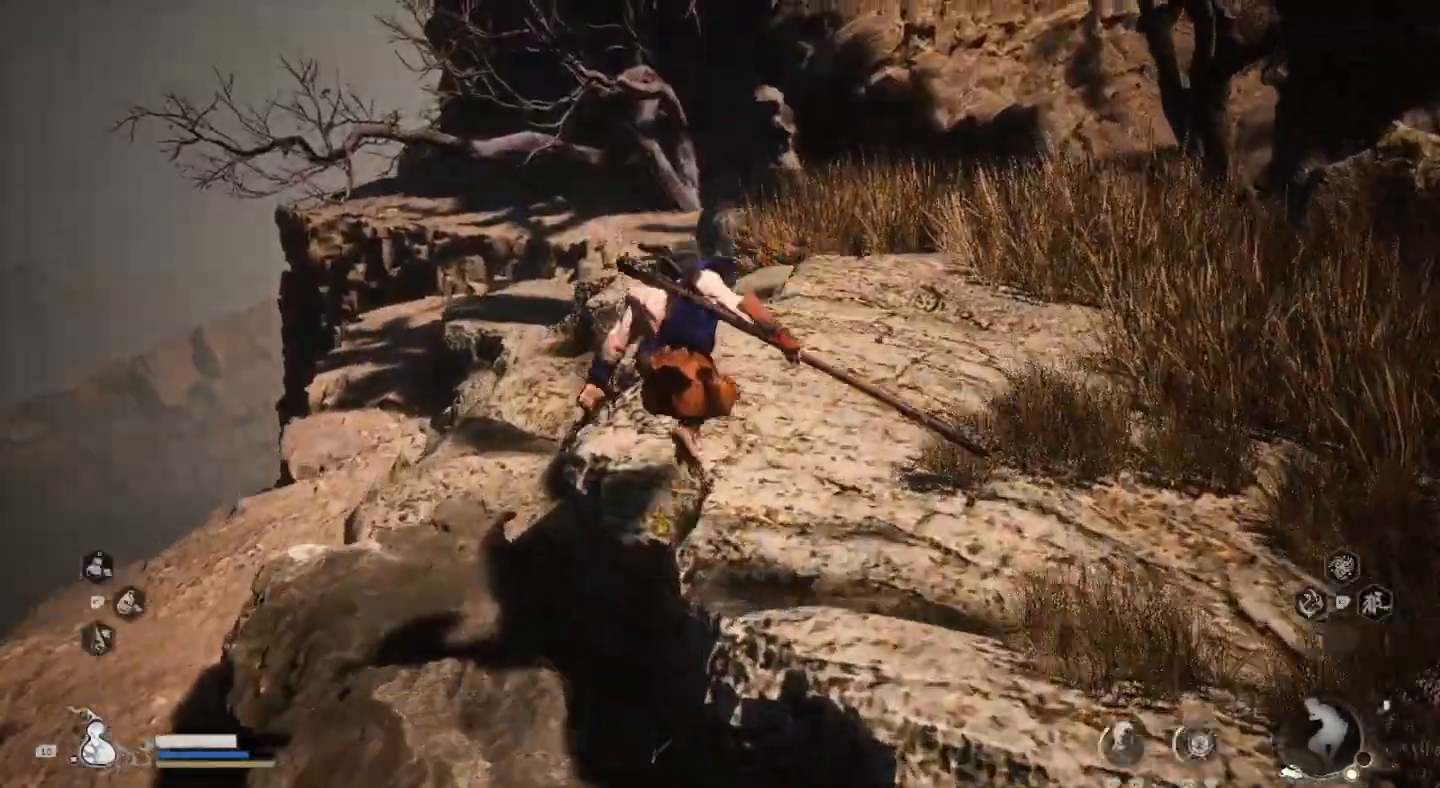
{"buttons": [], "left_stick": "up", "right_stick": "center", "events": []}
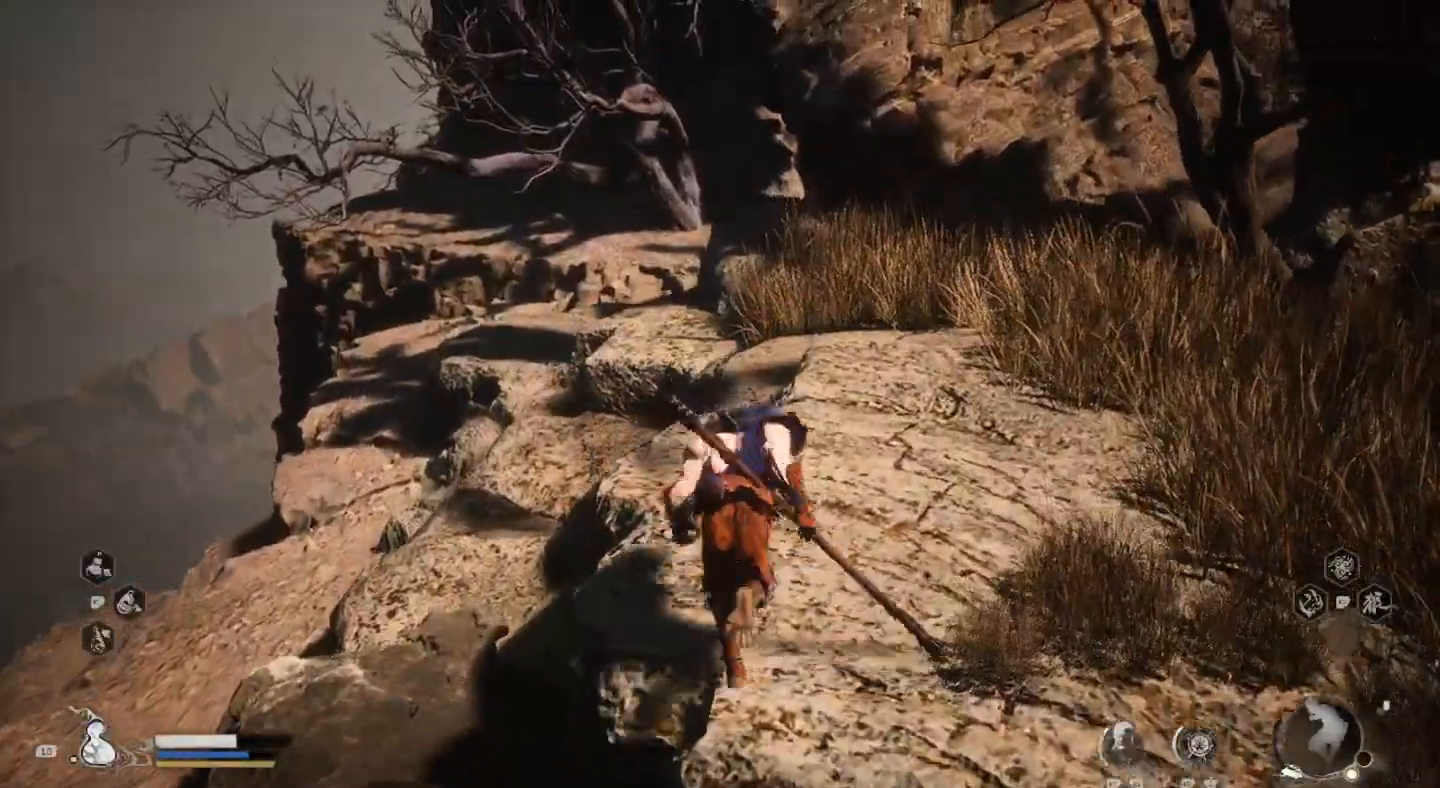
{"buttons": [], "left_stick": "up", "right_stick": "center", "events": []}
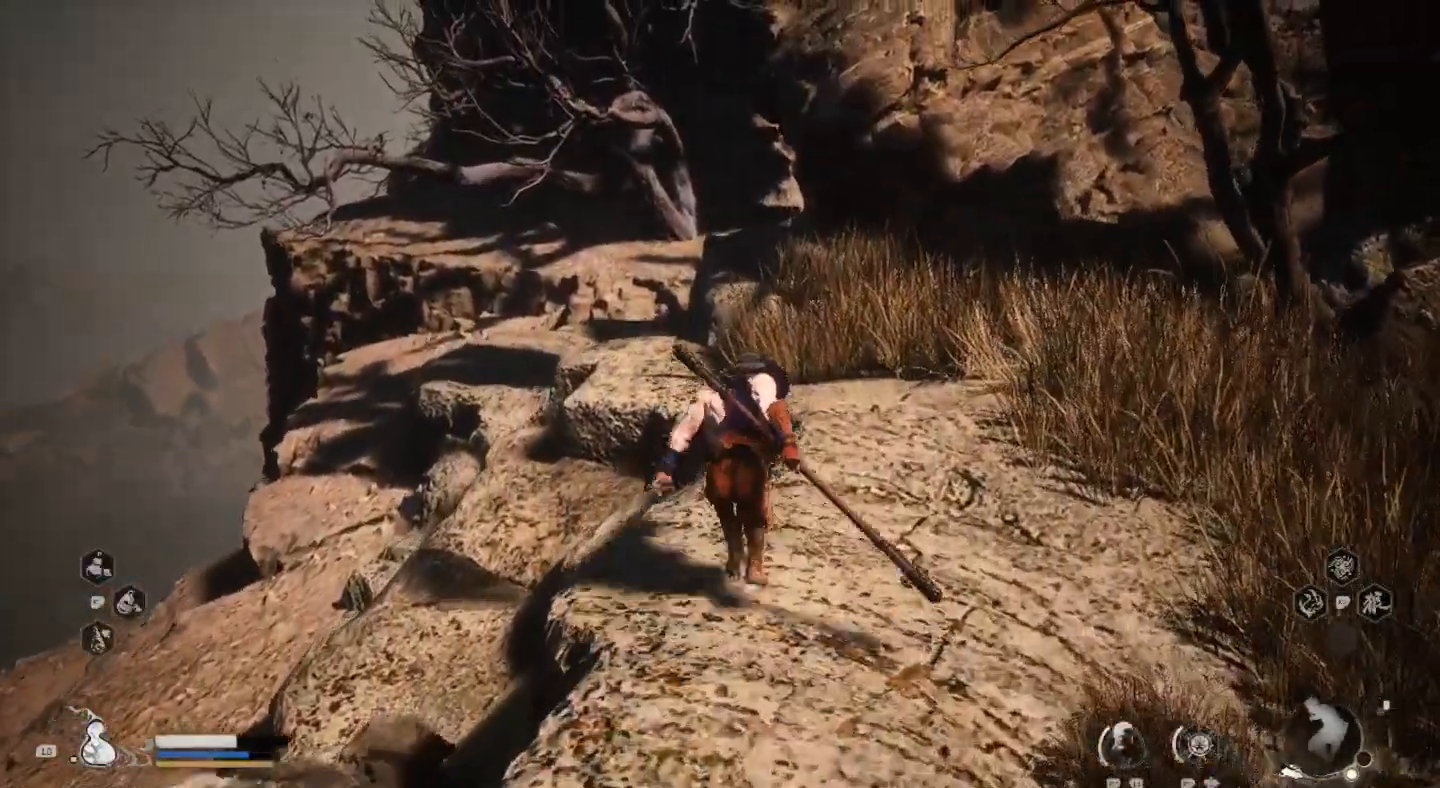
{"buttons": [], "left_stick": "up", "right_stick": "center", "events": []}
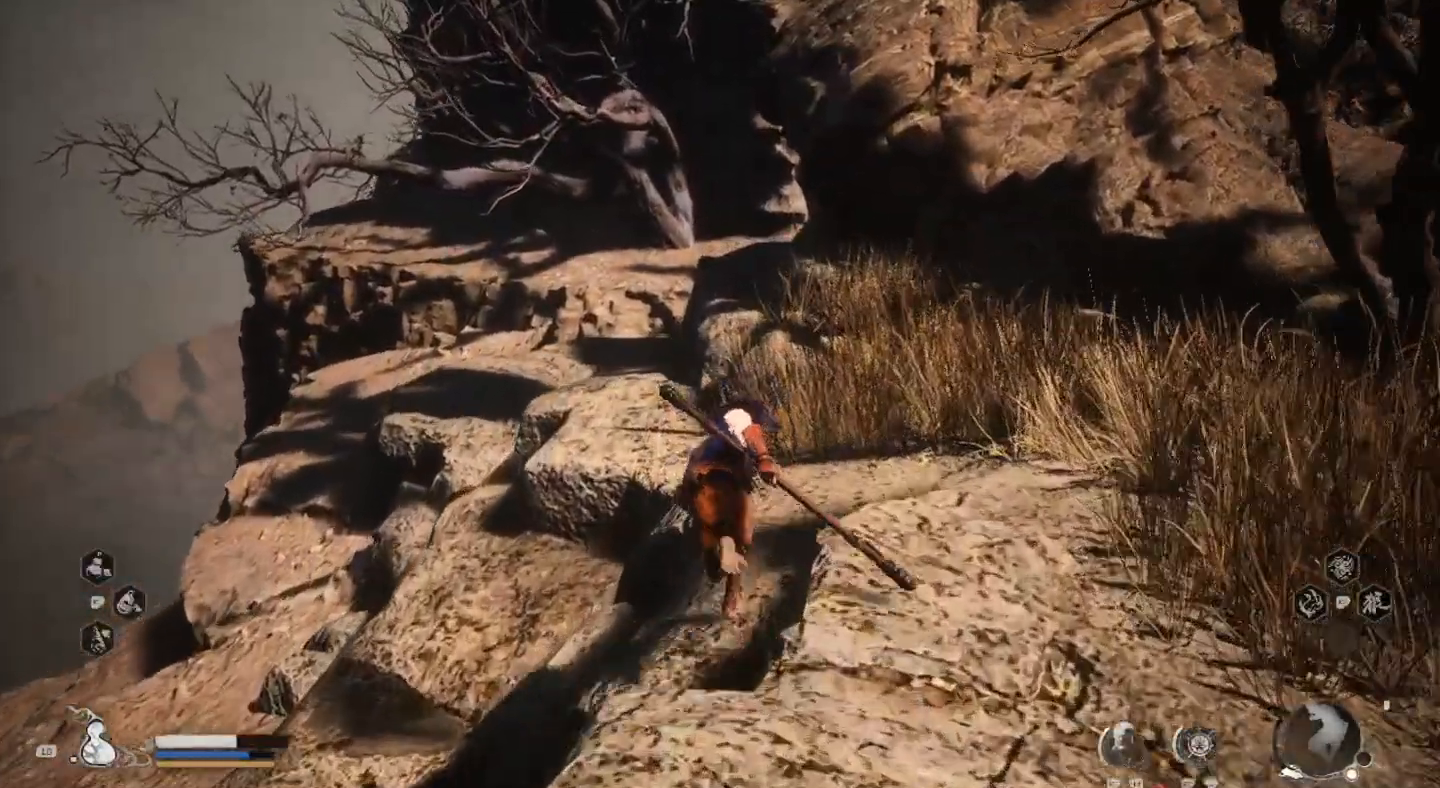
{"buttons": [], "left_stick": "up-left", "right_stick": "center", "events": [[233, "left_stick", "up-left"]]}
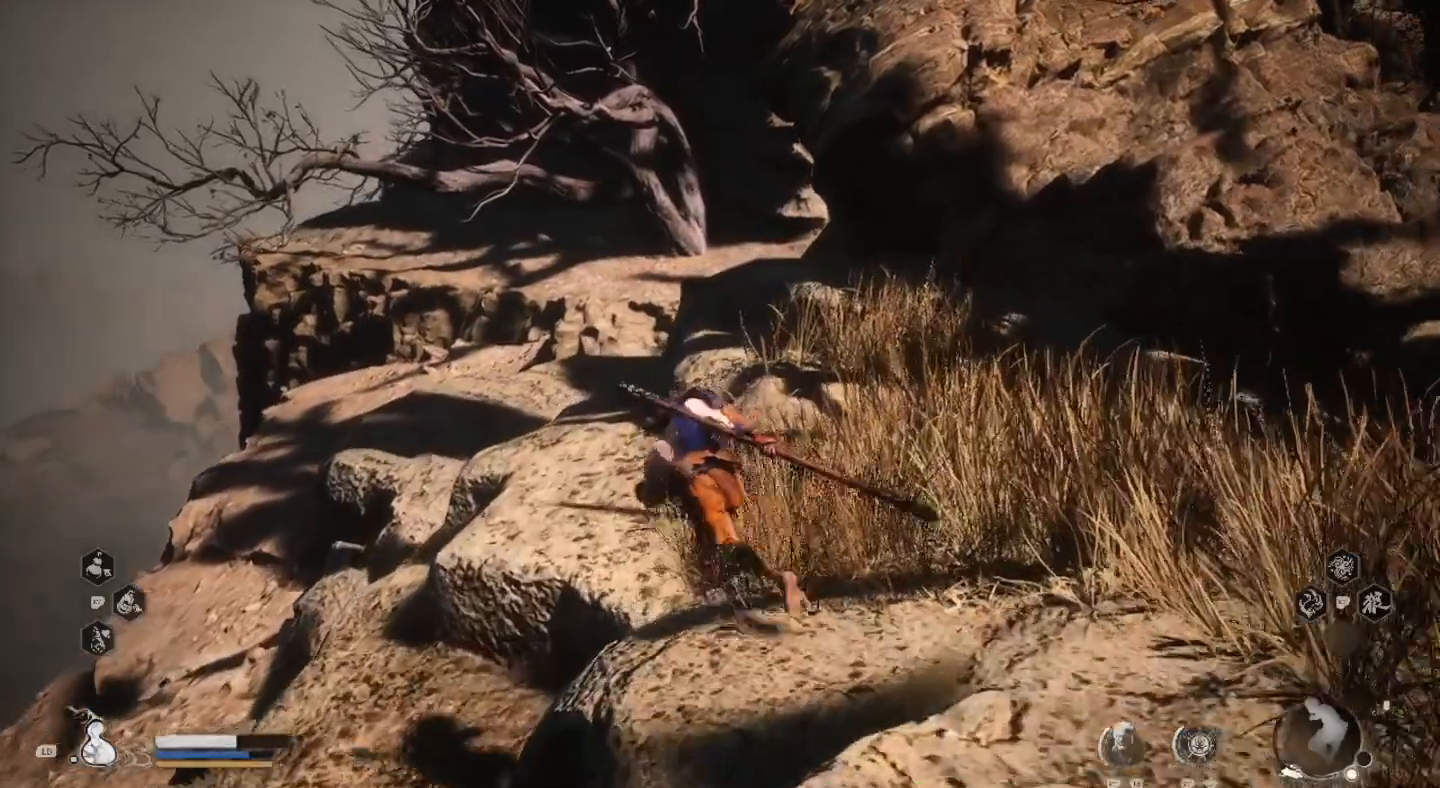
{"buttons": [], "left_stick": "up", "right_stick": "center", "events": [[200, "left_stick", "up"]]}
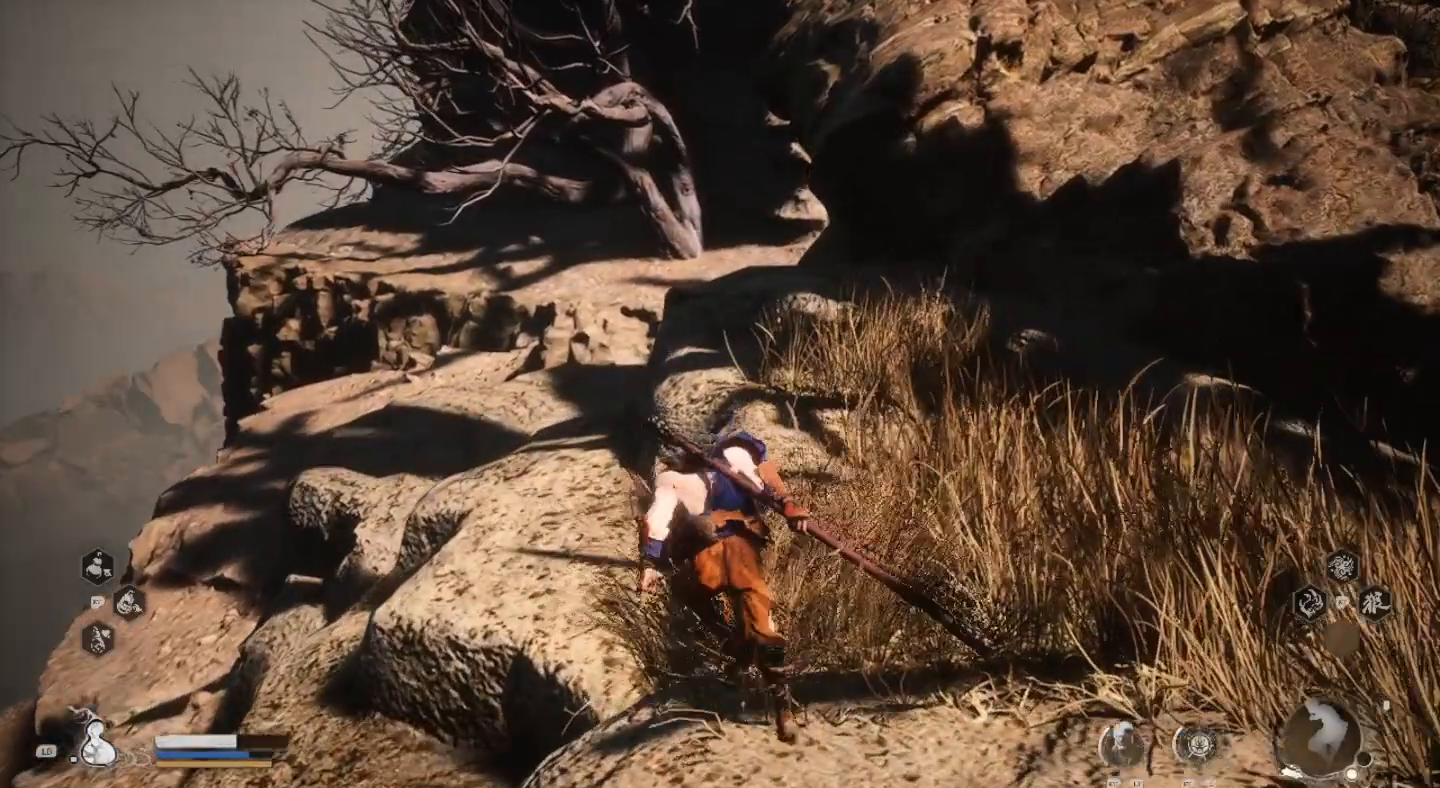
{"buttons": [], "left_stick": "up-right", "right_stick": "center", "events": [[433, "left_stick", "up-right"]]}
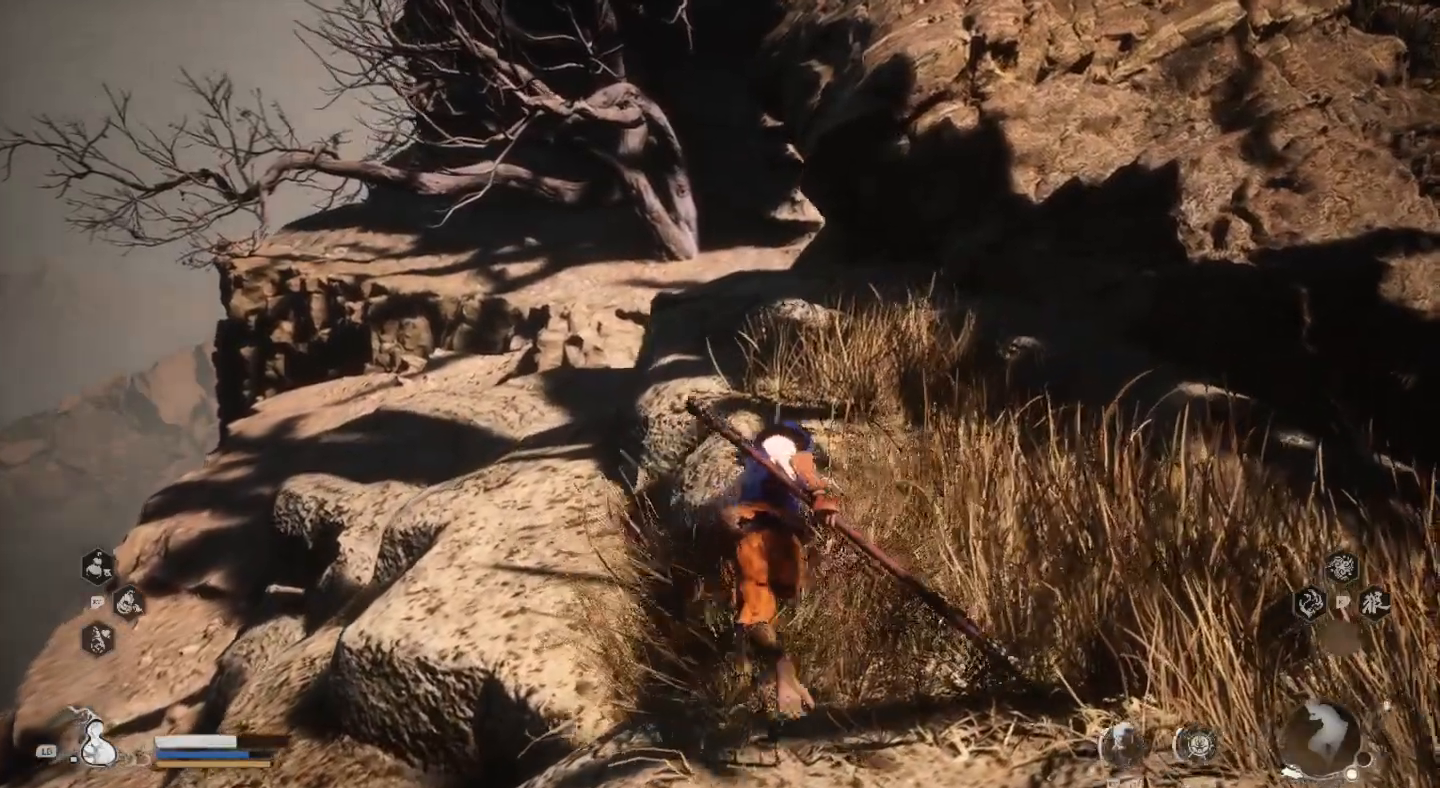
{"buttons": [], "left_stick": "up", "right_stick": "center", "events": [[33, "left_stick", "right"], [400, "left_stick", "up-right"], [500, "left_stick", "up"]]}
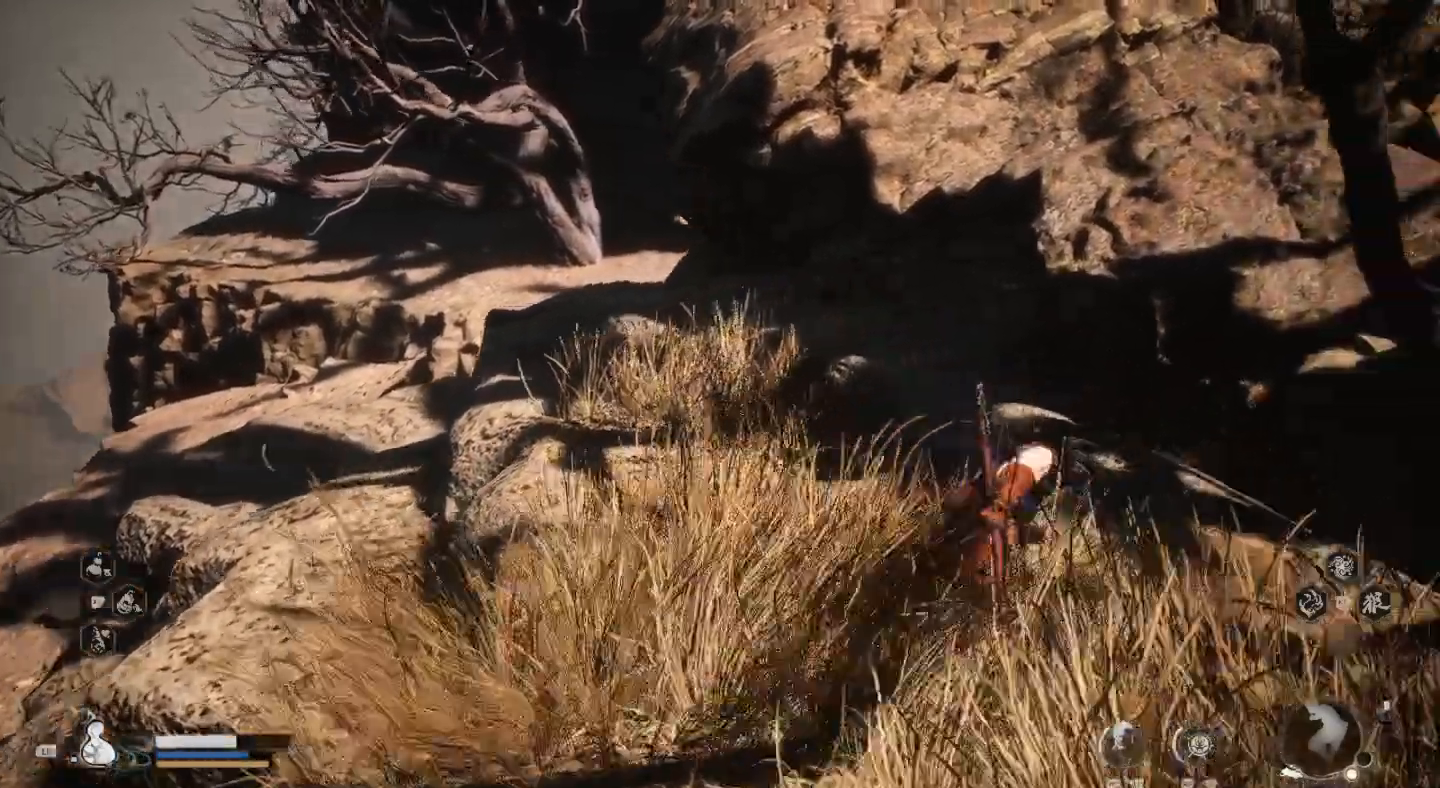
{"buttons": [], "left_stick": "up", "right_stick": "center", "events": [[33, "right_stick", "up"], [300, "right_stick", "center"]]}
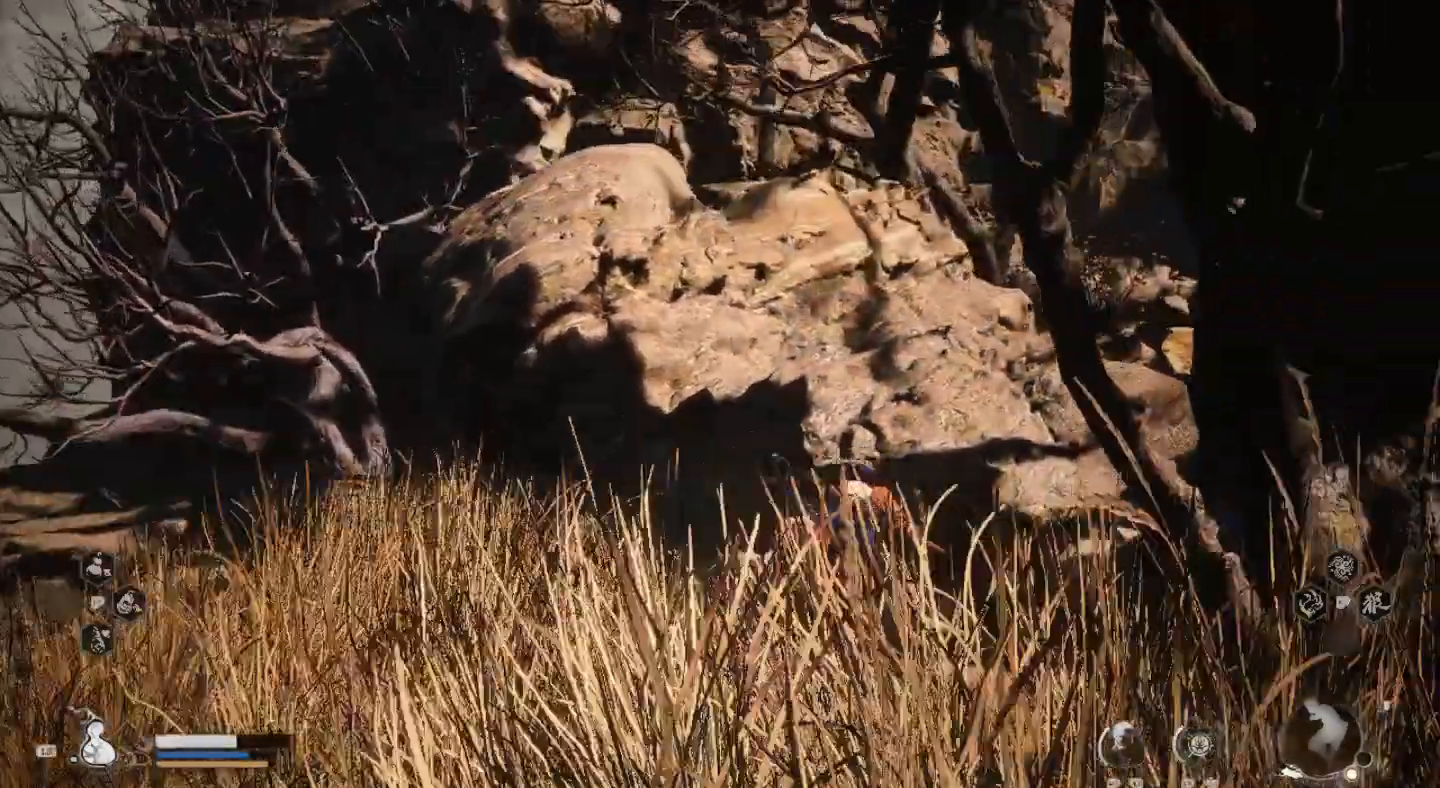
{"buttons": [], "left_stick": "right", "right_stick": "right", "events": [[267, "left_stick", "right"], [267, "right_stick", "right"]]}
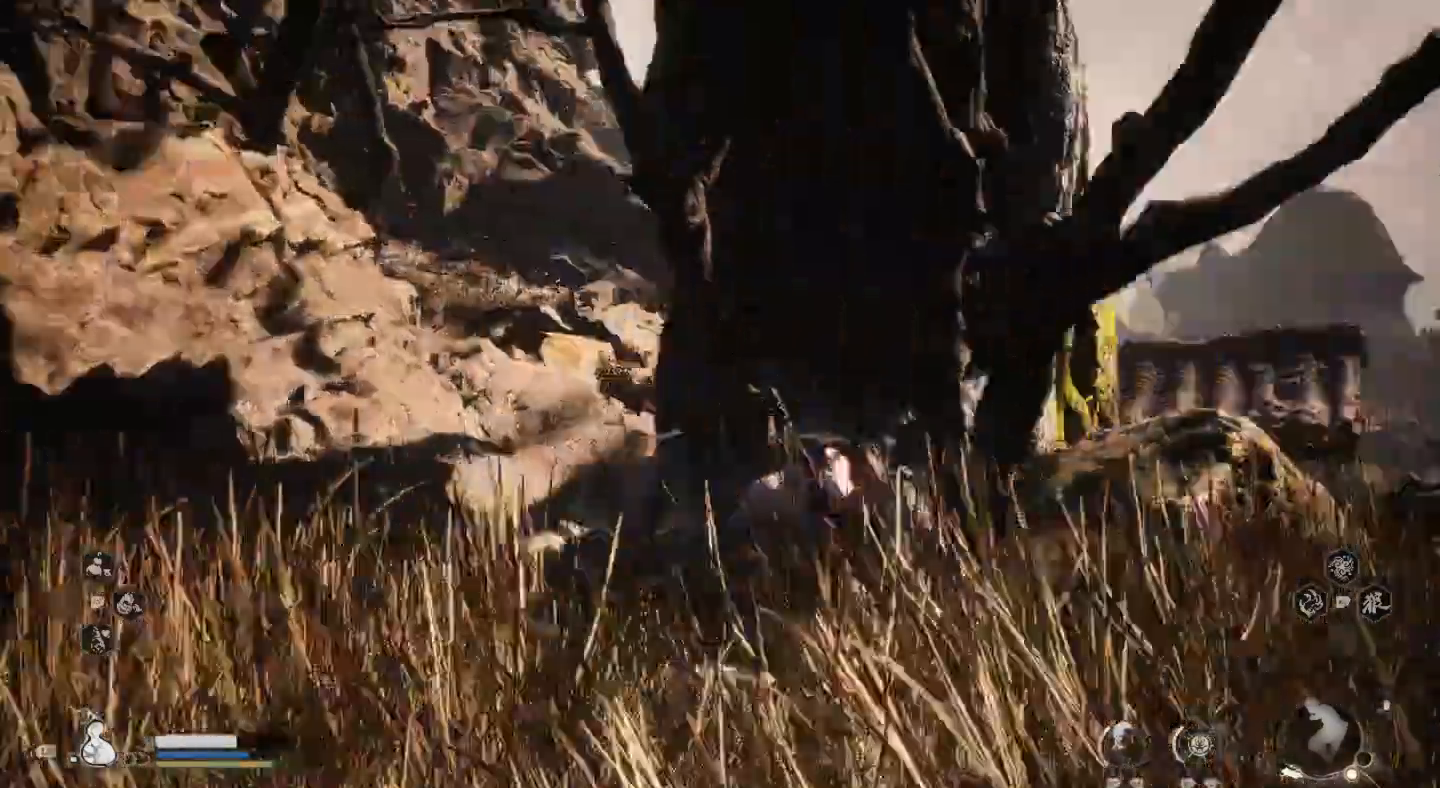
{"buttons": [], "left_stick": "up-right", "right_stick": "center"}
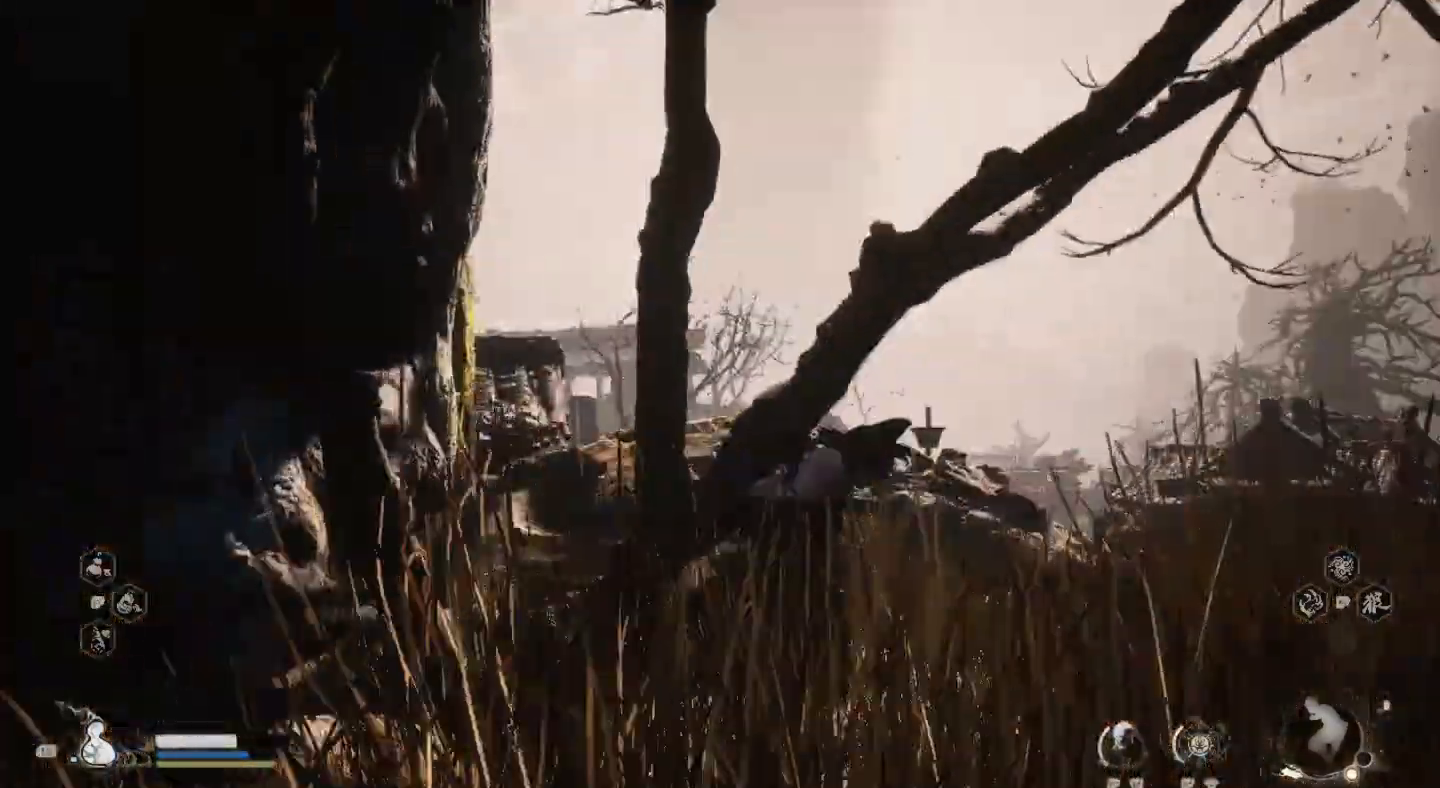
{"buttons": [], "left_stick": "right", "right_stick": "center", "events": [[67, "right_stick", "down"], [367, "left_stick", "right"], [367, "right_stick", "center"]]}
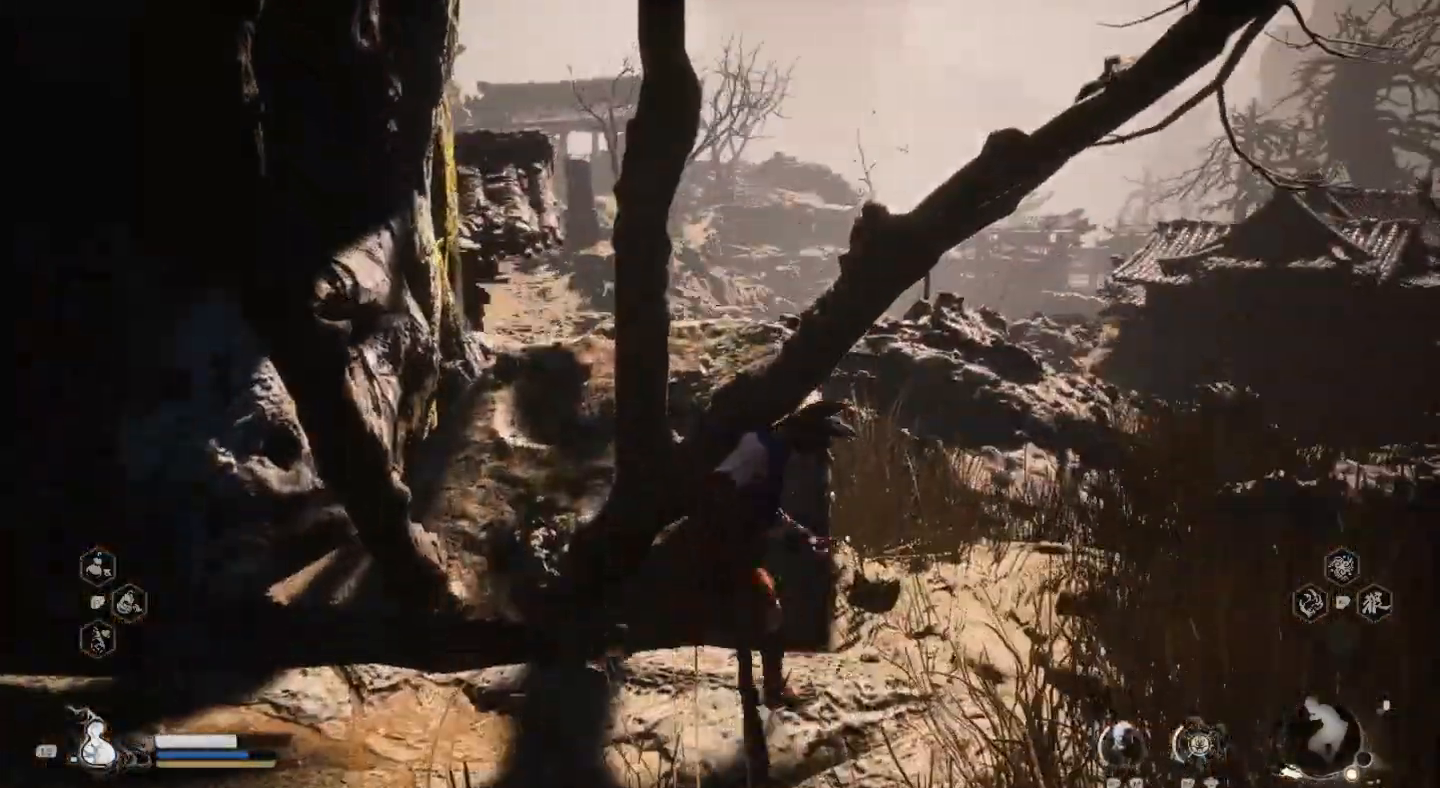
{"buttons": [], "left_stick": "right", "right_stick": "center", "events": []}
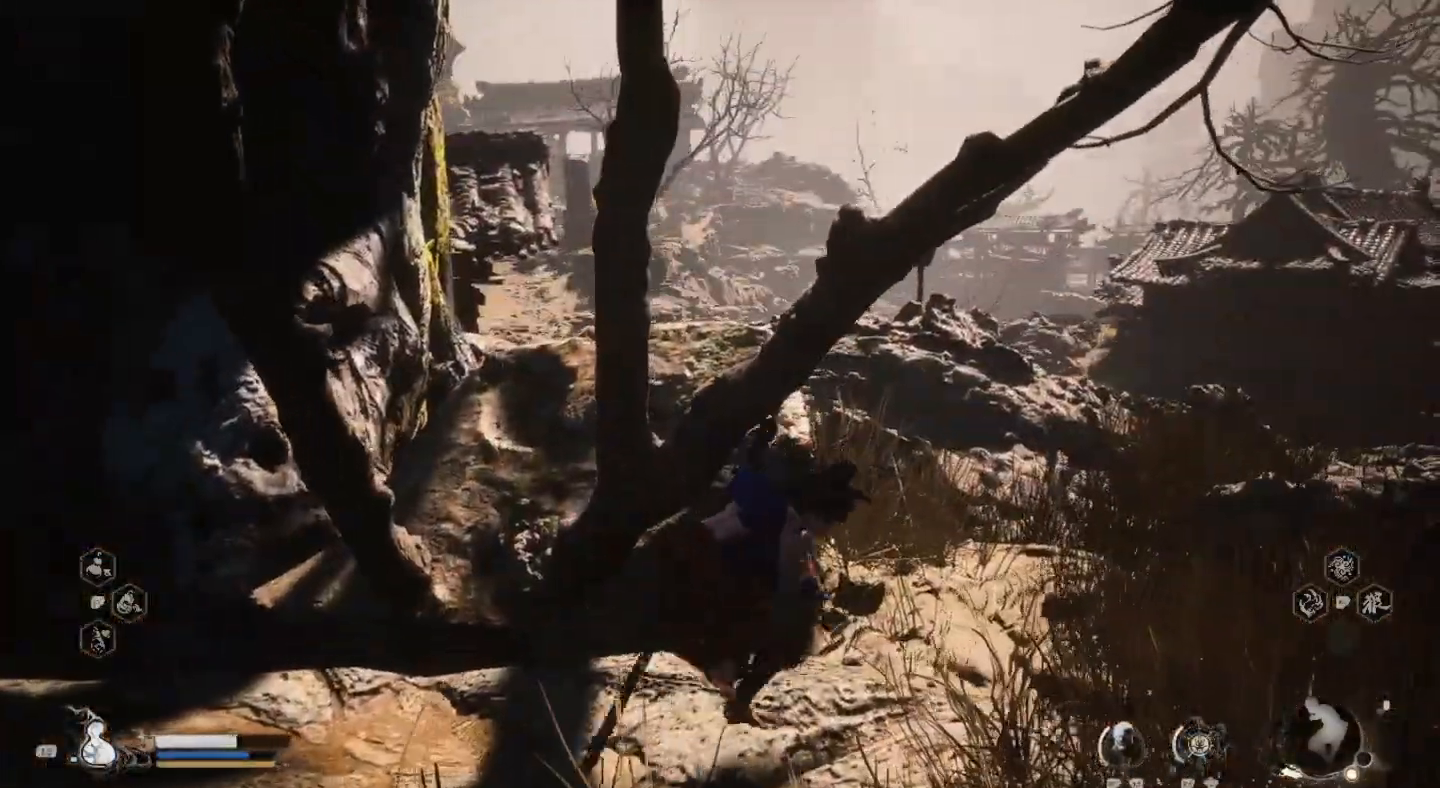
{"buttons": [], "left_stick": "right", "right_stick": "center", "events": [[167, "CIRCLE", "down"], [267, "CIRCLE", "up"]]}
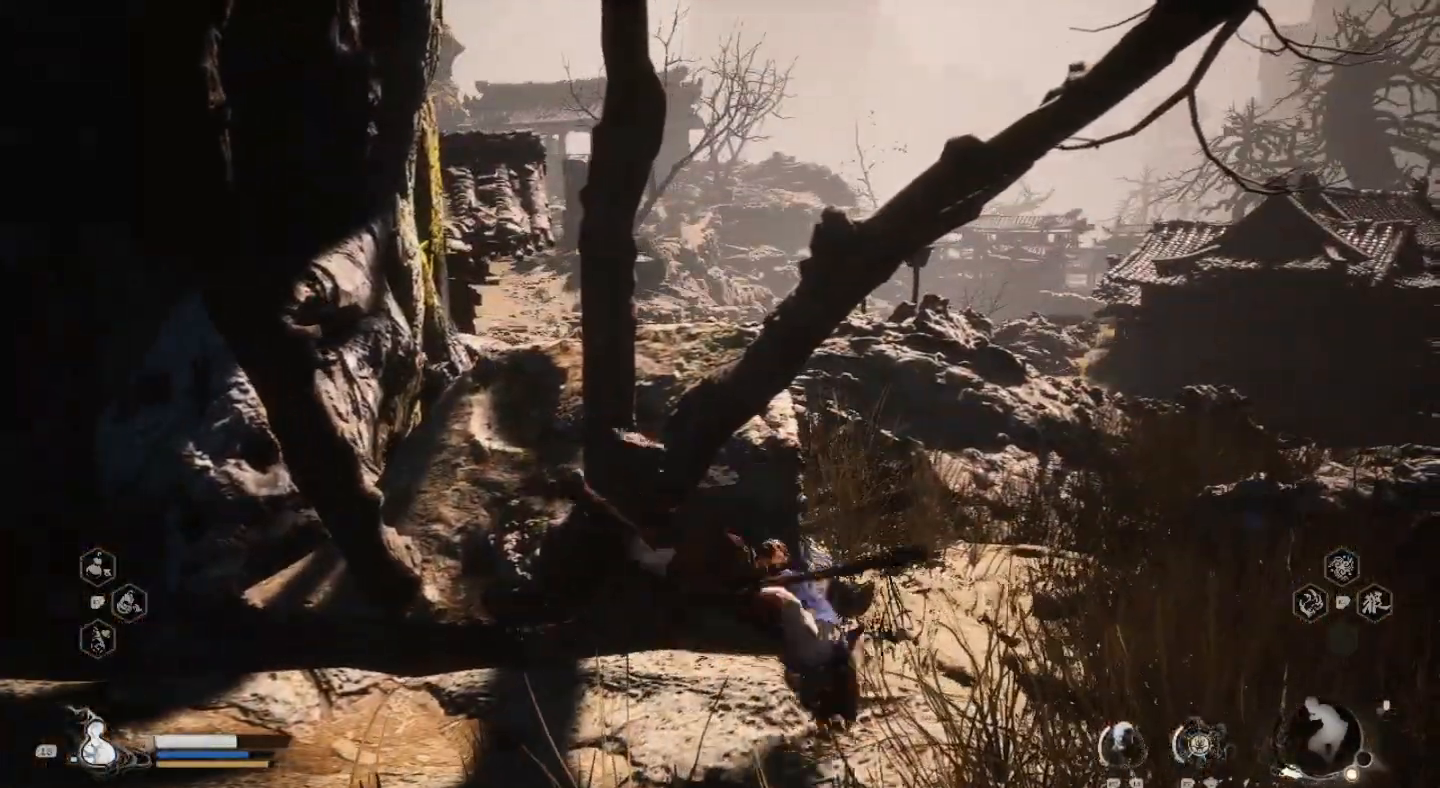
{"buttons": [], "left_stick": "down-left", "right_stick": "center", "events": [[33, "left_stick", "up-right"], [233, "left_stick", "down-right"], [333, "left_stick", "down-left"]]}
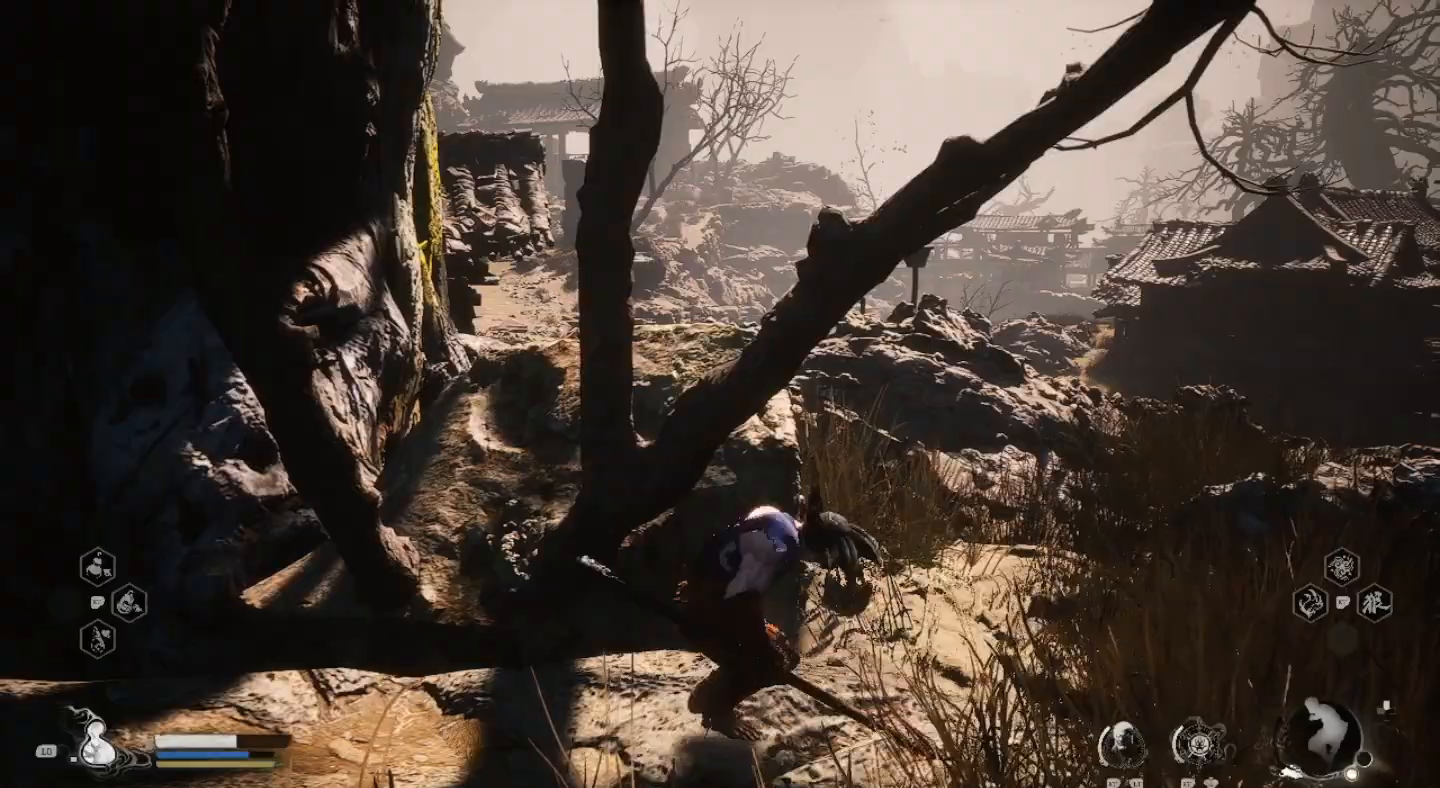
{"buttons": [], "left_stick": "down", "right_stick": "center", "events": [[67, "left_stick", "down"]]}
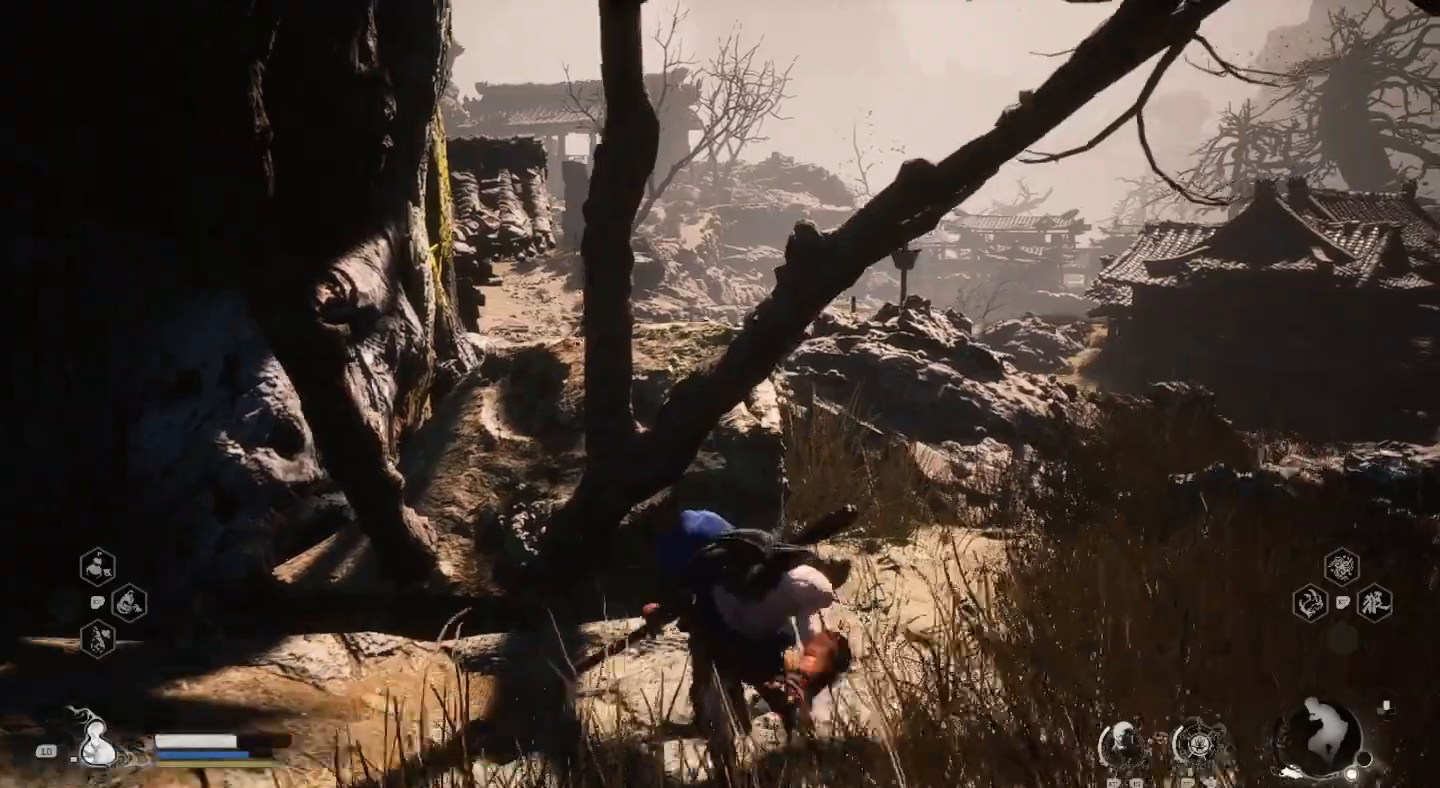
{"buttons": [], "left_stick": "right", "right_stick": "center", "events": [[33, "left_stick", "down-right"], [200, "CIRCLE", "down"], [333, "CIRCLE", "up"], [467, "left_stick", "right"]]}
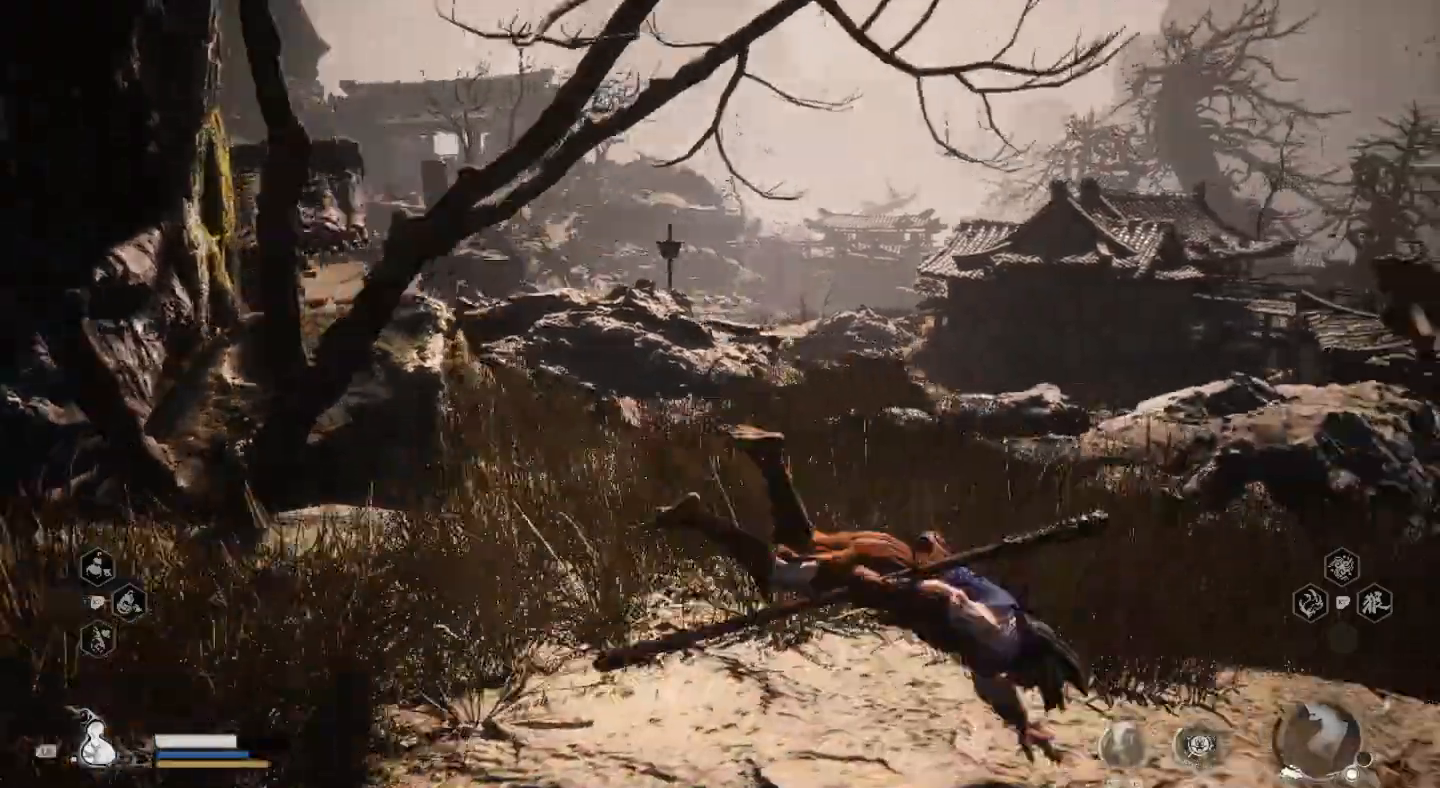
{"buttons": [], "left_stick": "up", "right_stick": "center", "events": [[100, "left_stick", "up"]]}
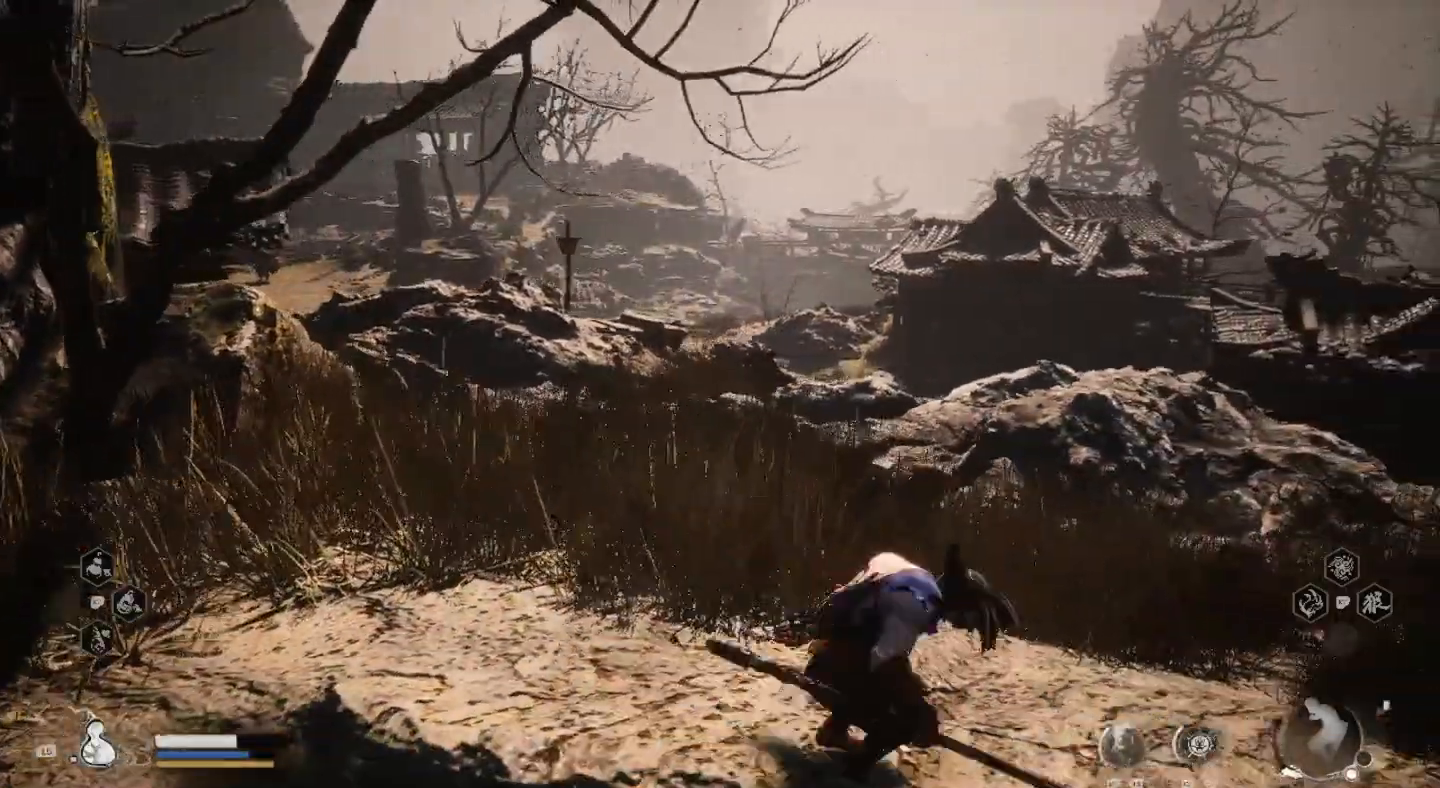
{"buttons": [], "left_stick": "up", "right_stick": "center", "events": []}
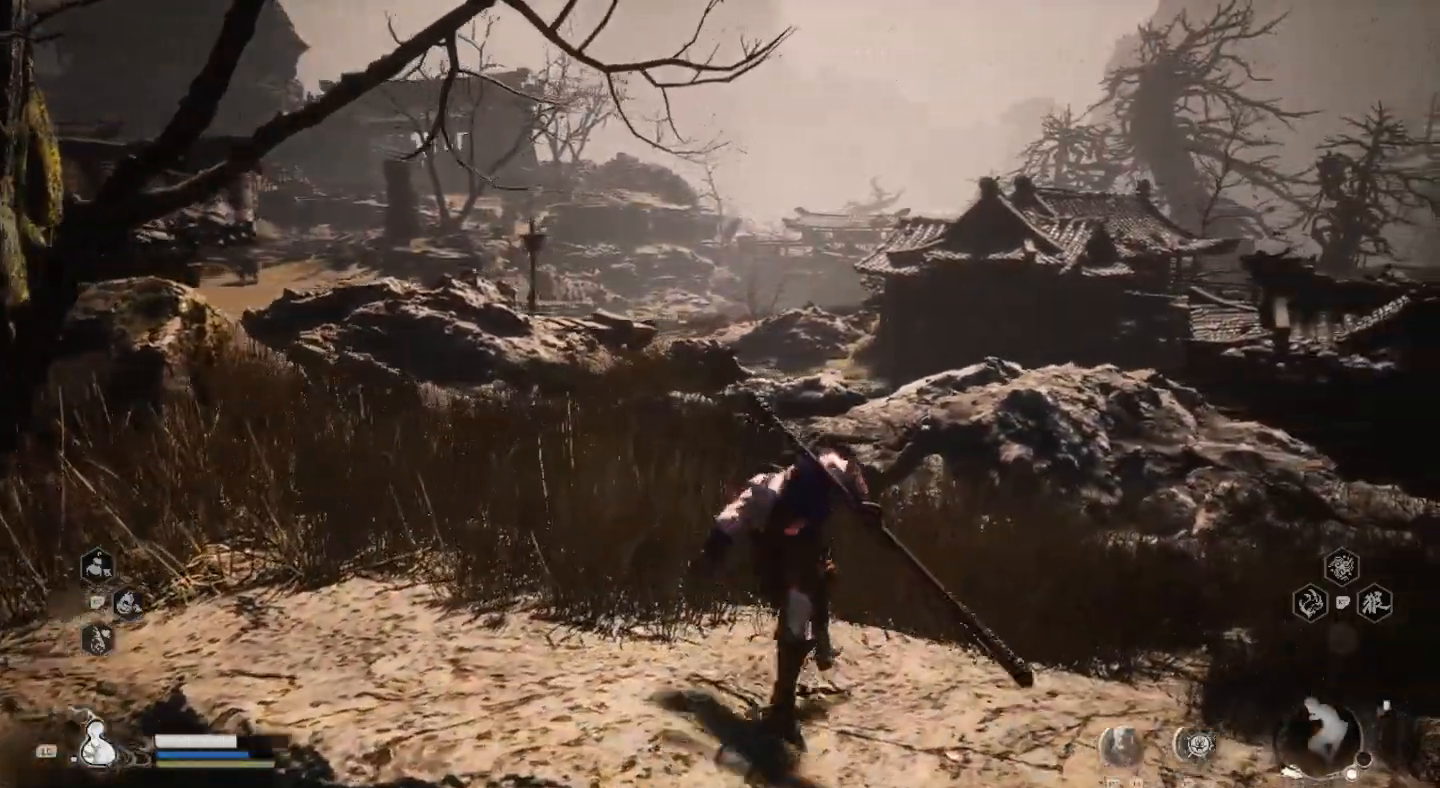
{"buttons": ["CROSS"], "left_stick": "up", "right_stick": "center", "events": [[200, "CROSS", "down"]]}
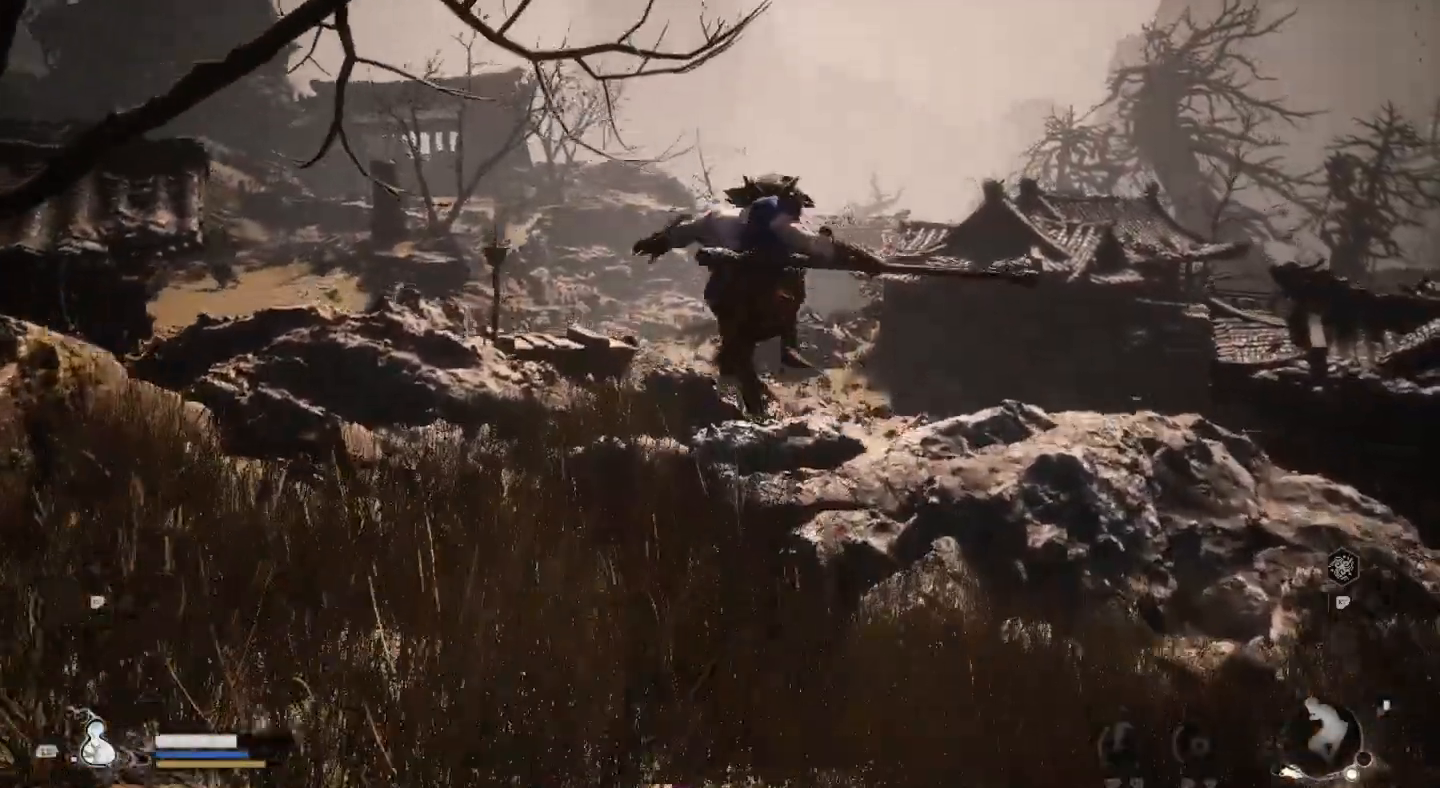
{"buttons": [], "left_stick": "up", "right_stick": "center", "events": [[133, "CROSS", "up"]]}
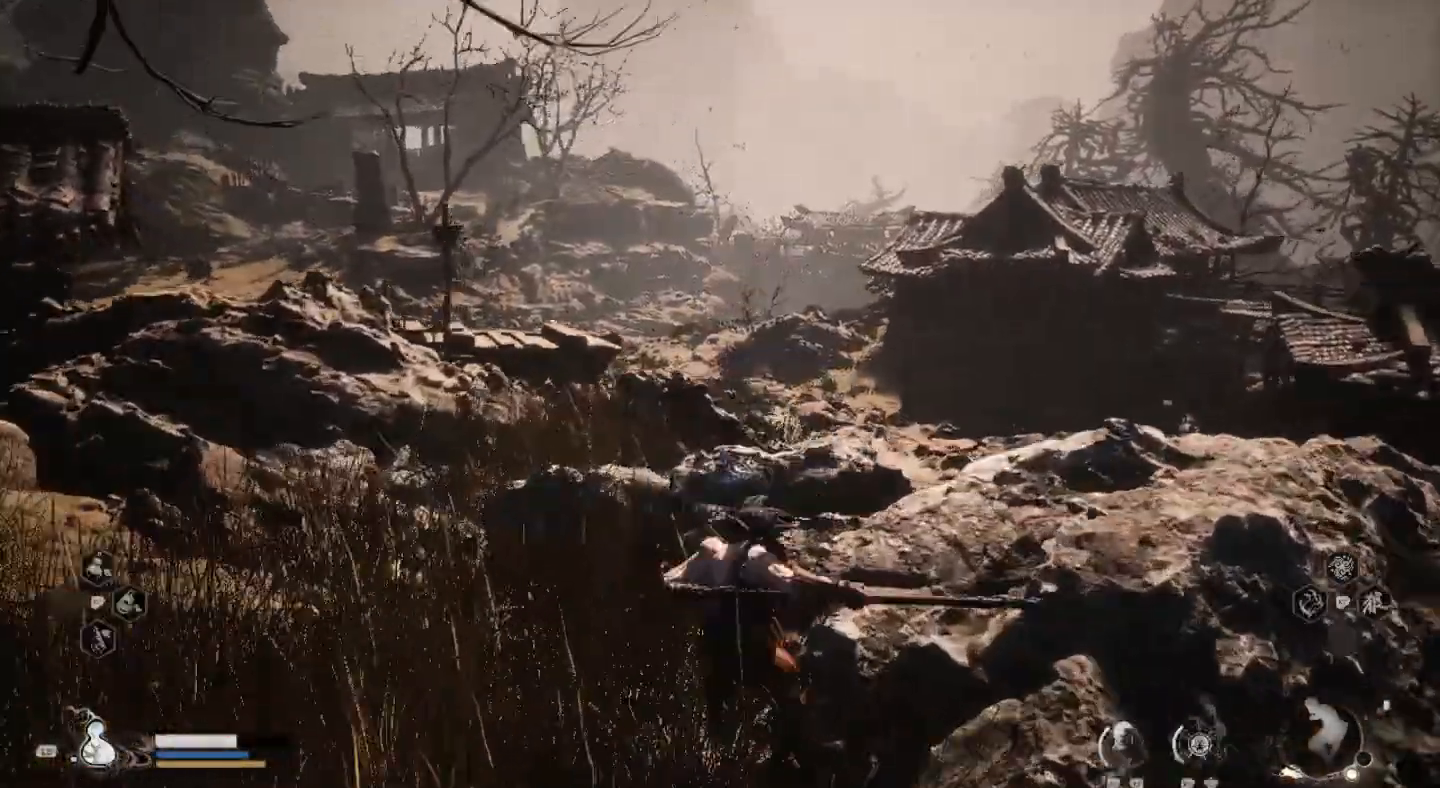
{"buttons": [], "left_stick": "up", "right_stick": "center", "events": []}
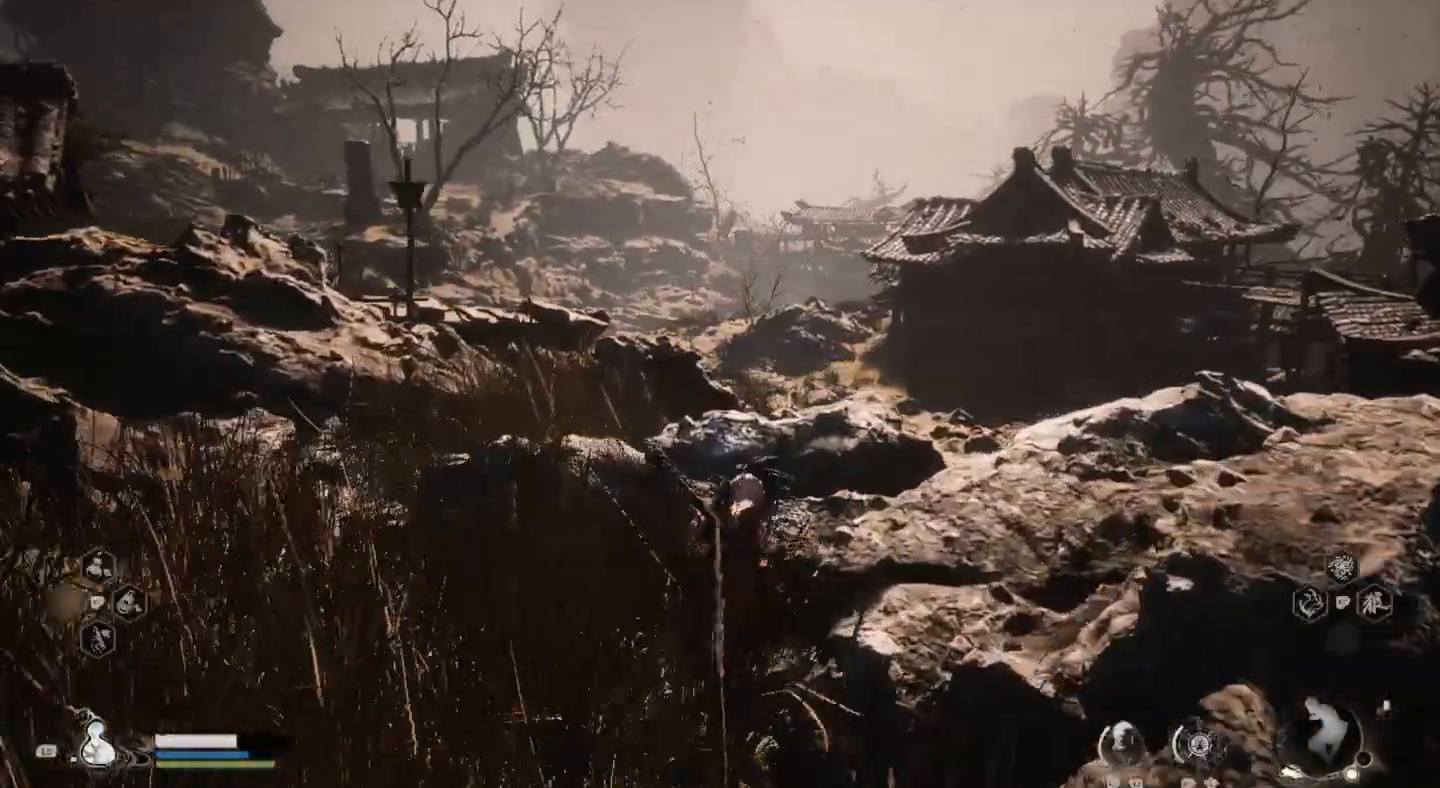
{"buttons": [], "left_stick": "up", "right_stick": "left", "events": [[433, "right_stick", "left"]]}
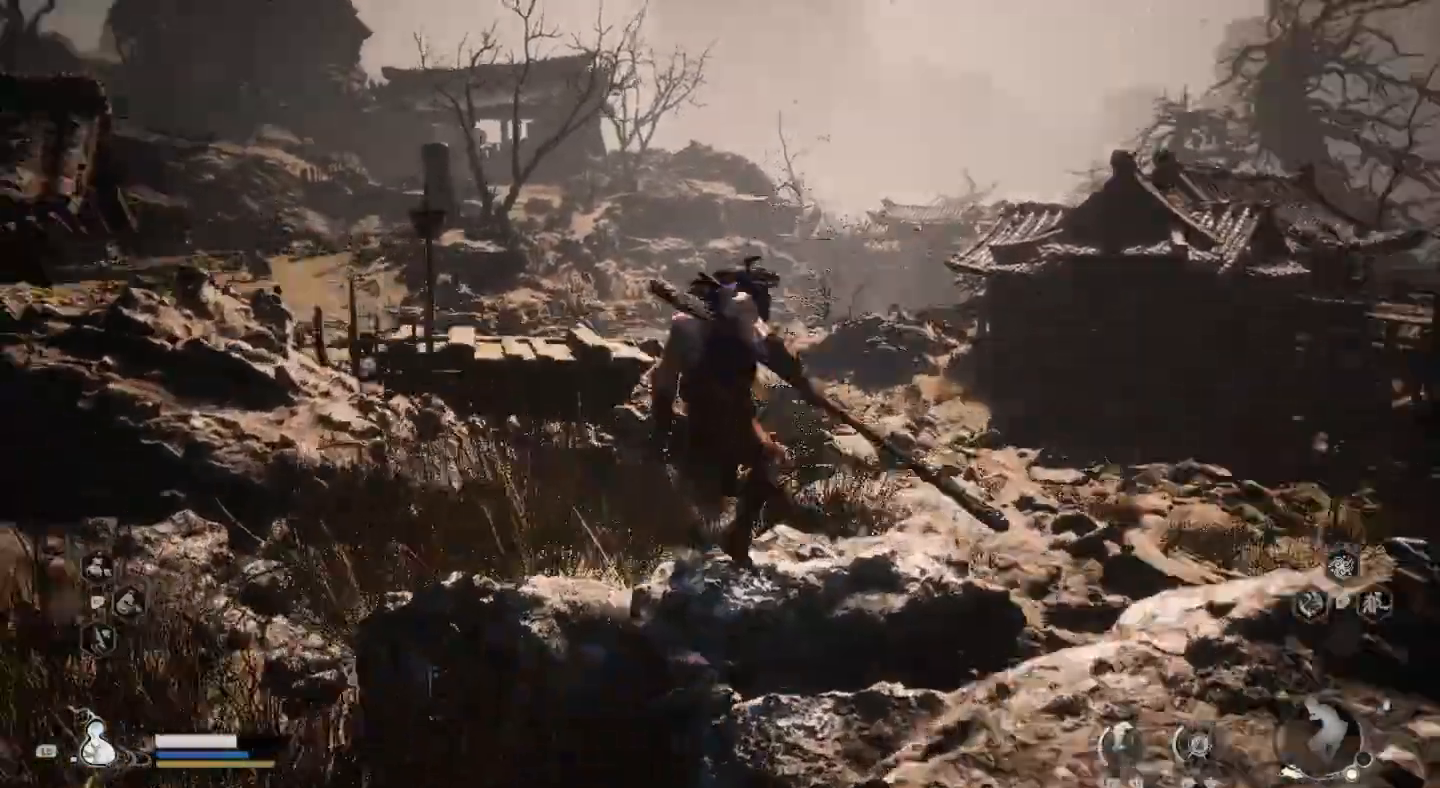
{"buttons": [], "left_stick": "up", "right_stick": "center", "events": [[267, "right_stick", "center"]]}
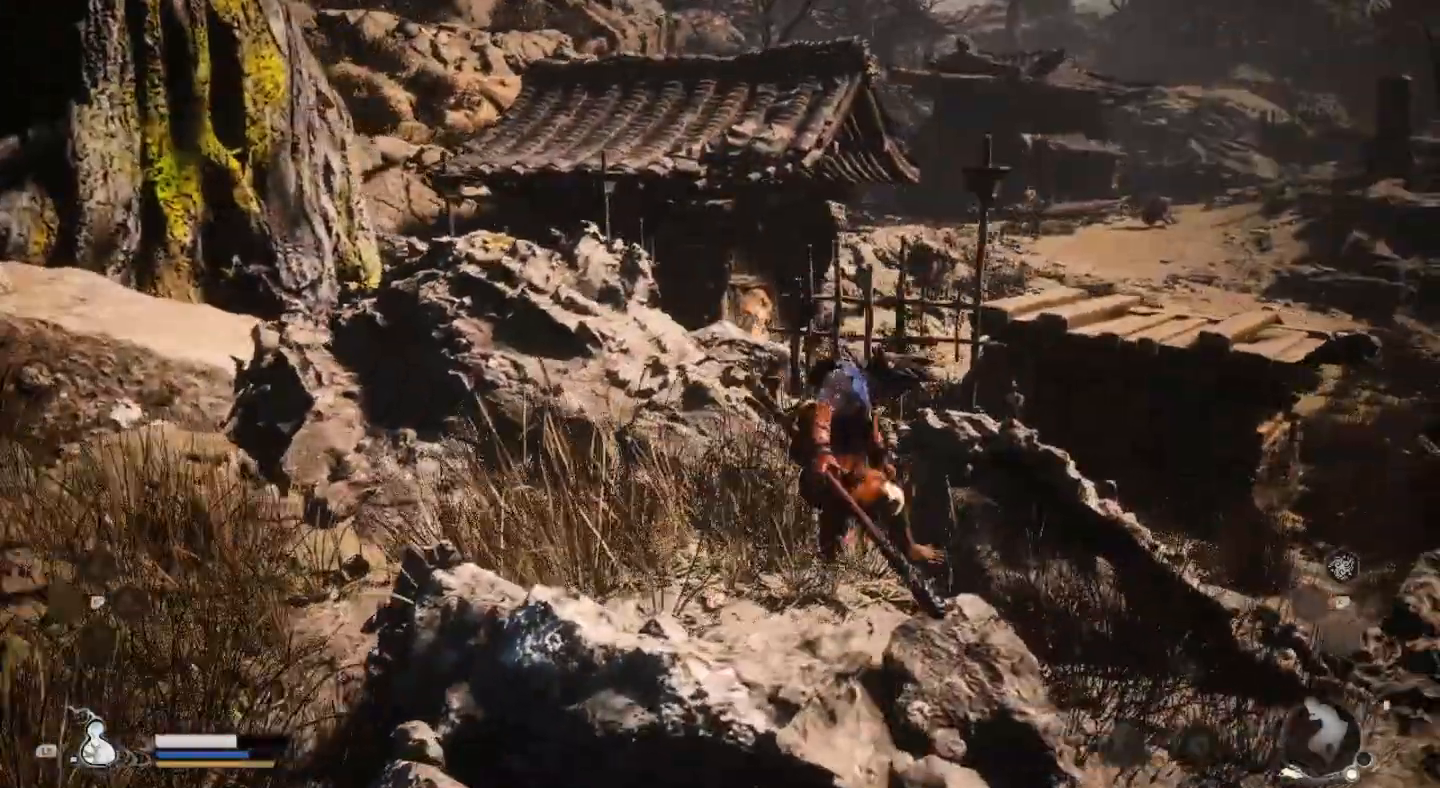
{"buttons": [], "left_stick": "up", "right_stick": "center", "events": []}
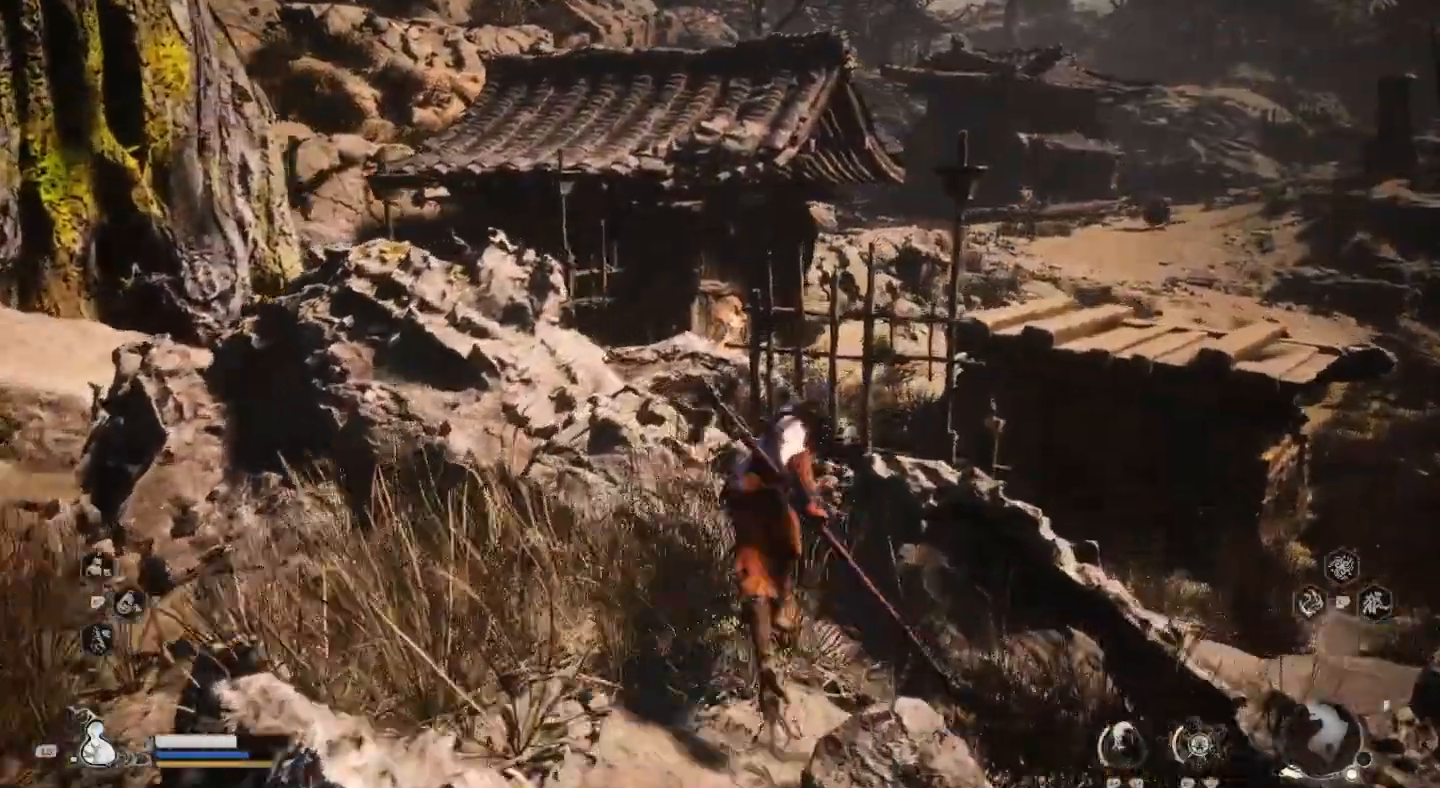
{"buttons": [], "left_stick": "up-right", "right_stick": "center", "events": [[167, "left_stick", "up-right"]]}
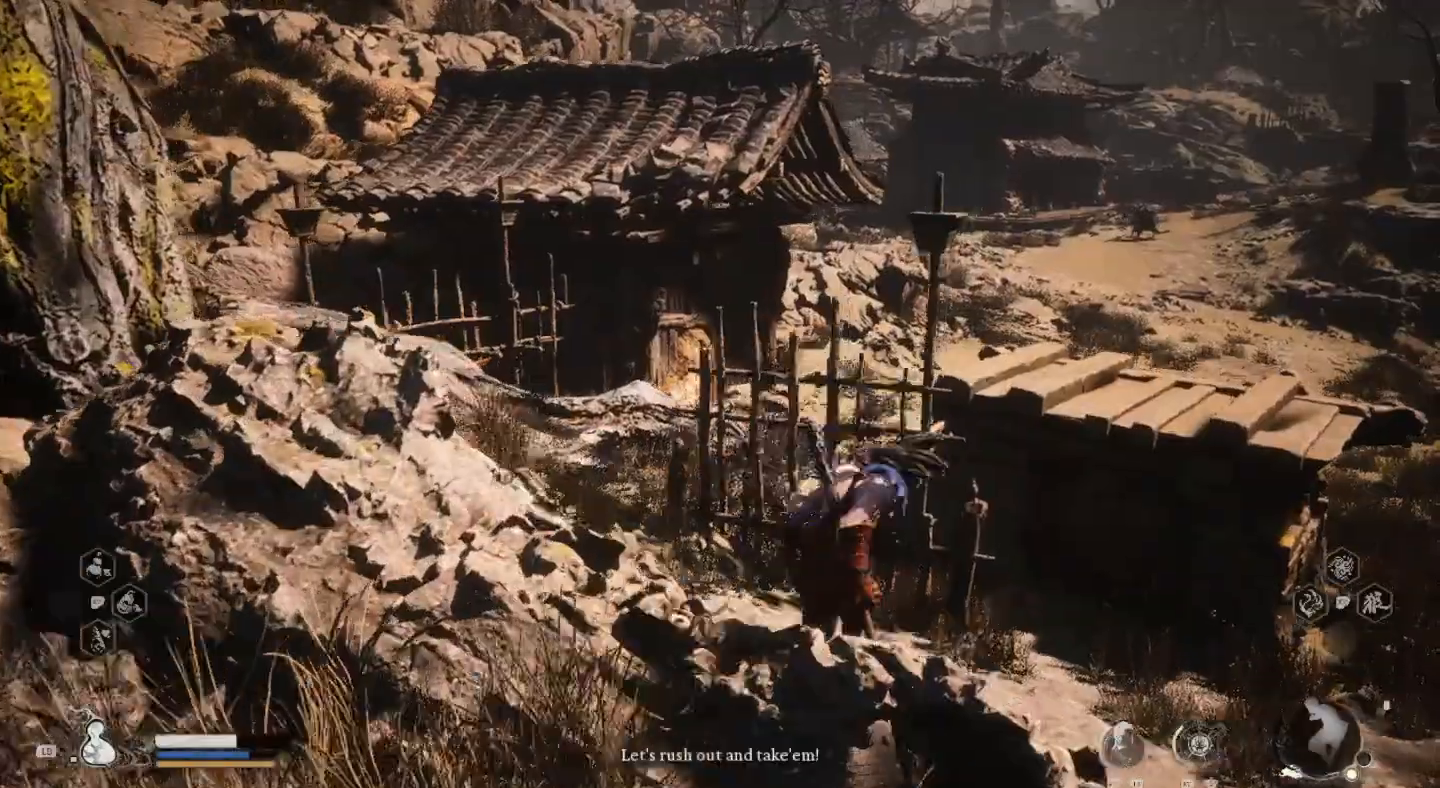
{"buttons": [], "left_stick": "center", "right_stick": "center", "events": [[67, "left_stick", "center"]]}
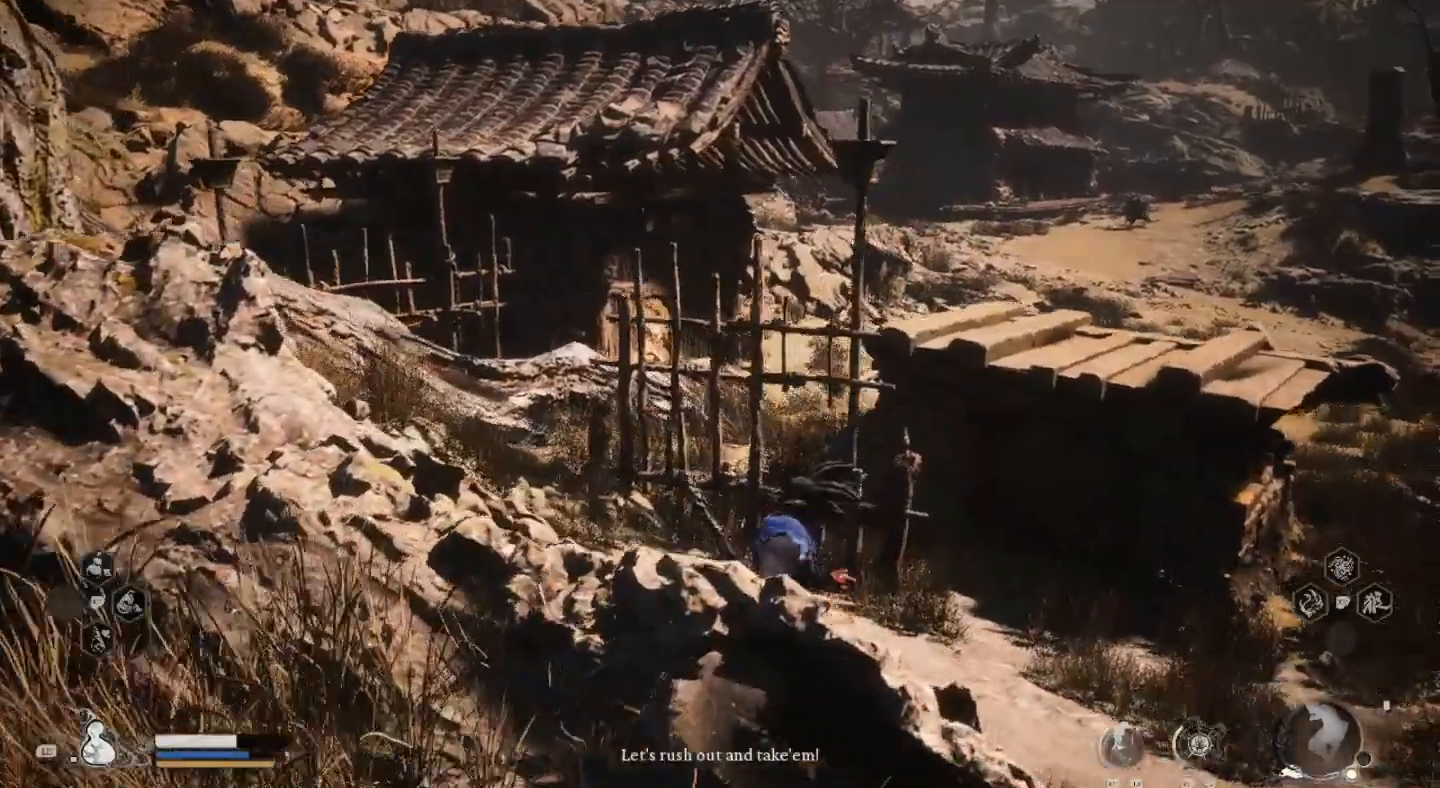
{"buttons": [], "left_stick": "right", "right_stick": "center", "events": [[200, "left_stick", "right"]]}
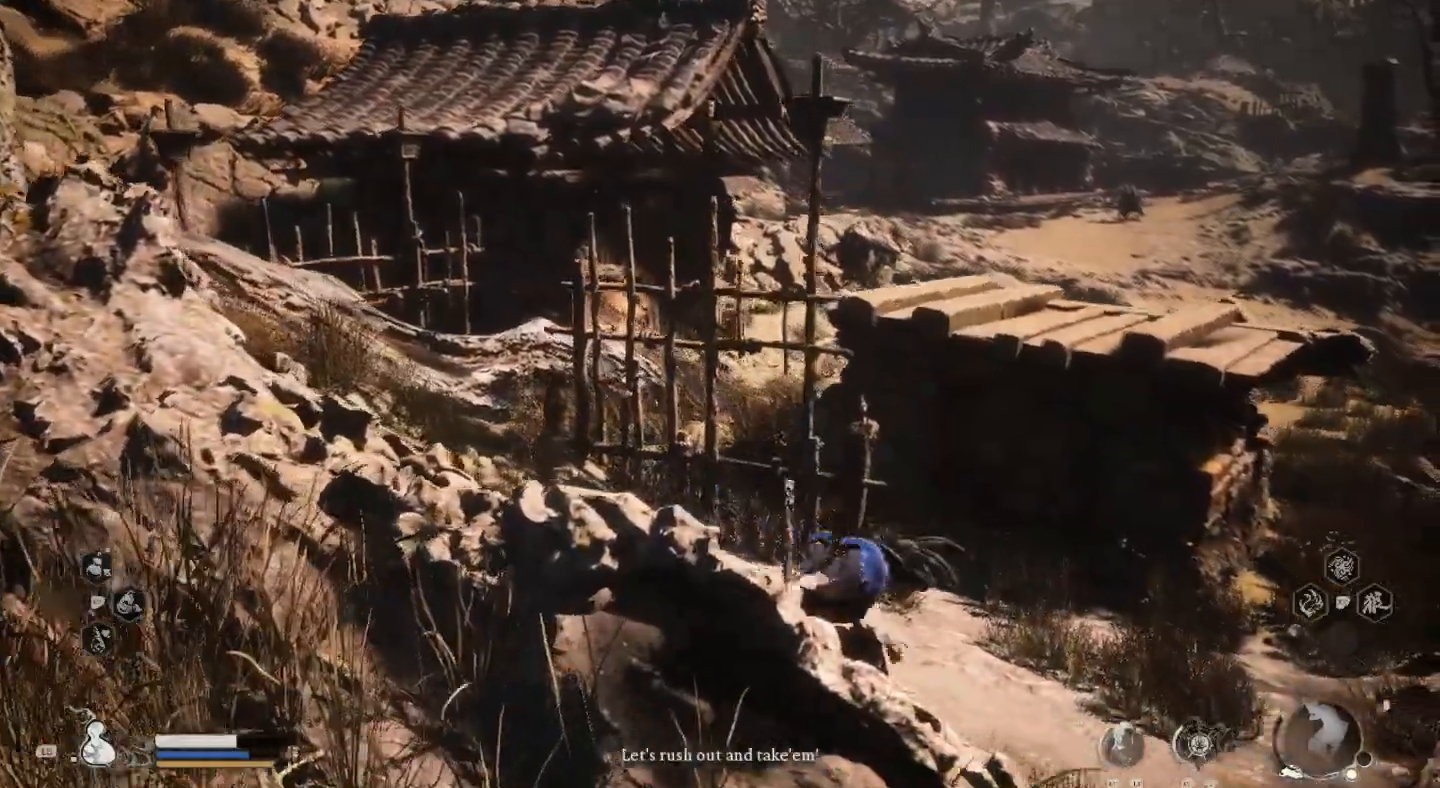
{"buttons": [], "left_stick": "right", "right_stick": "center", "events": []}
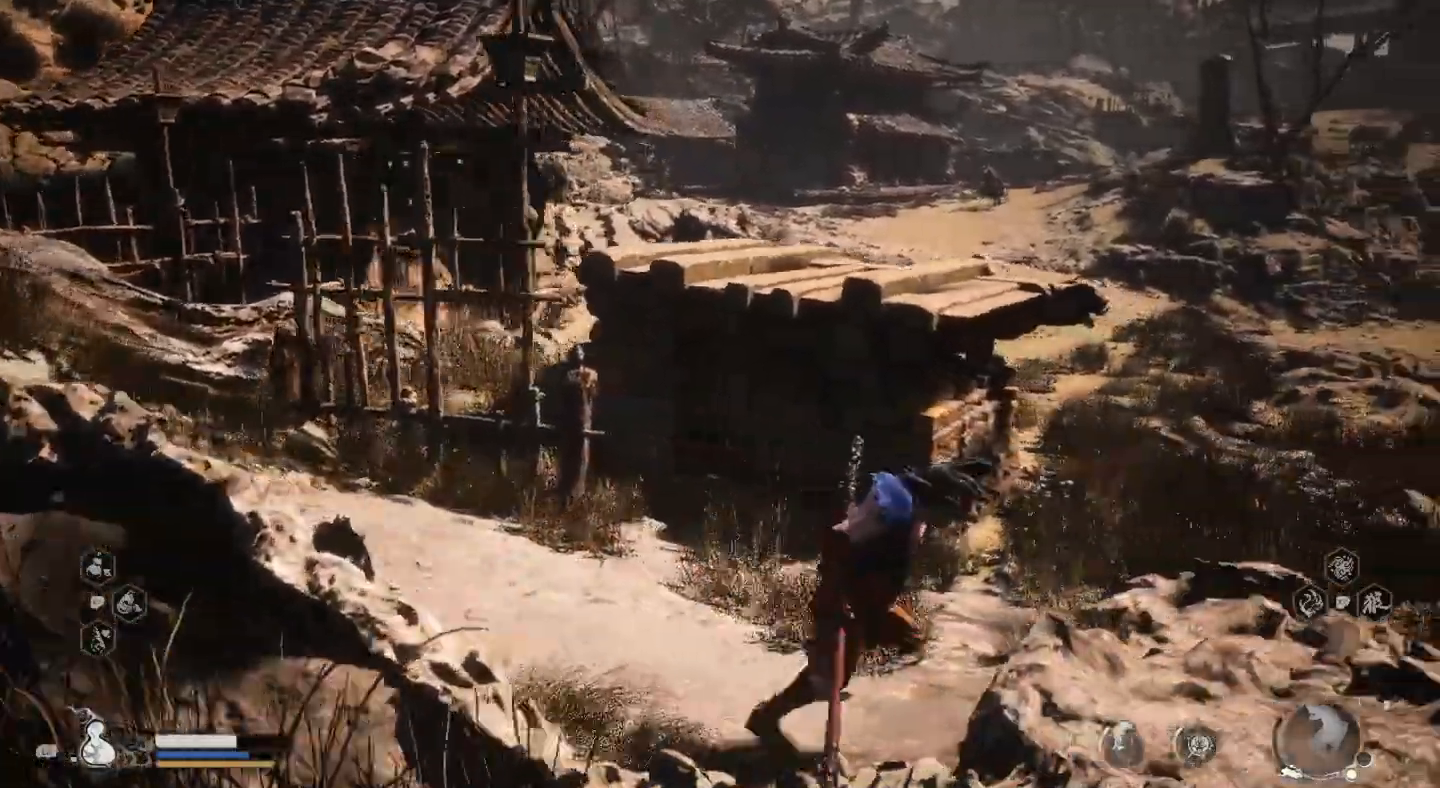
{"buttons": [], "left_stick": "up-right", "right_stick": "center", "events": [[67, "left_stick", "up"], [367, "left_stick", "up-right"]]}